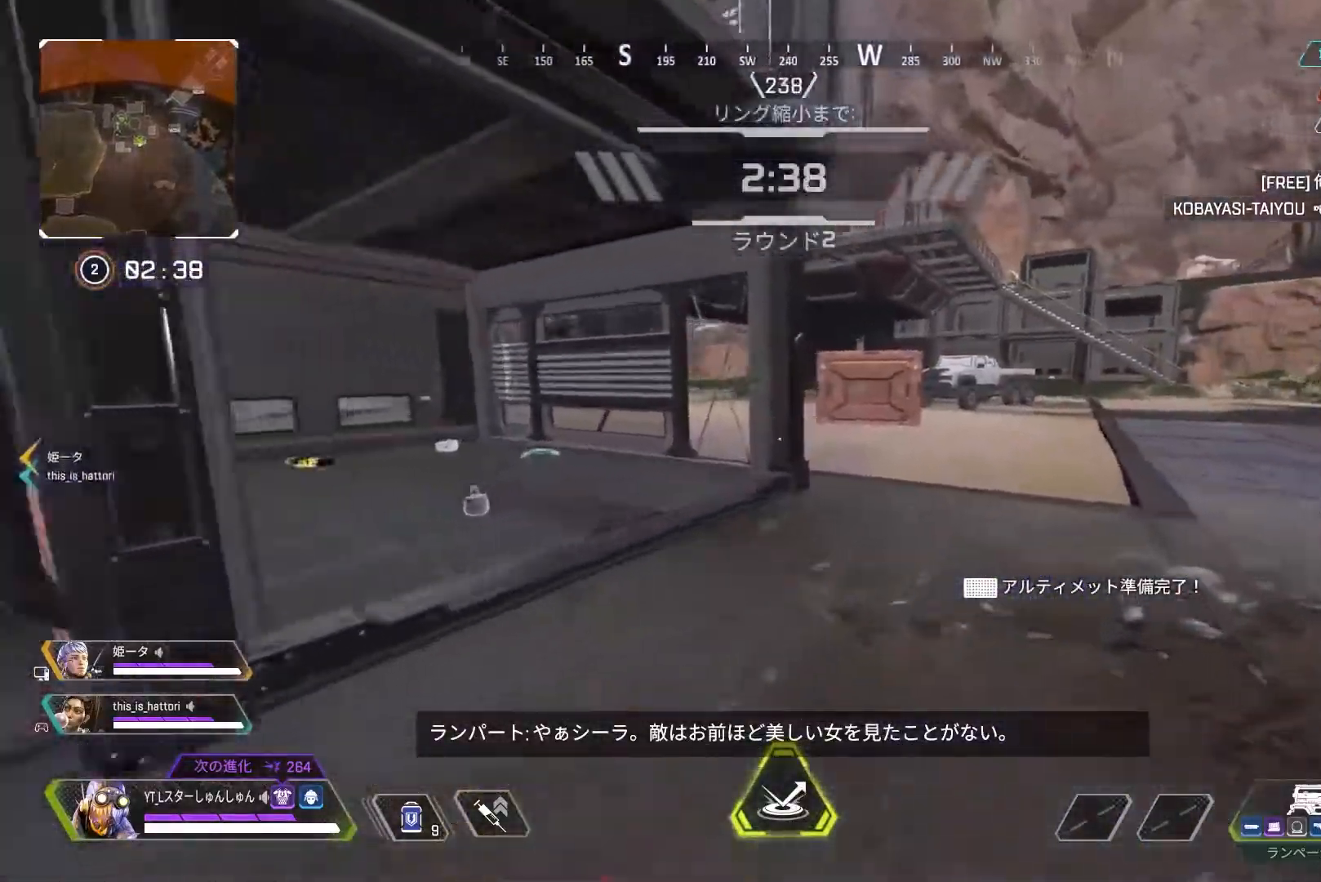
Gameplay with a controller (PlayStation layout); each line is a JSON object with the inputs held at the frame after it. "events" lists button and stick changes between this image and that frame as [ms after this image, input, new state], when the widget could be followed in between.
{"buttons": [], "left_stick": "right", "right_stick": "up-right", "events": [[50, "R3", "down"], [250, "left_stick", "up-right"], [300, "L1", "down"], [300, "right_stick", "up-right"], [317, "R3", "up"], [367, "left_stick", "right"], [383, "L1", "up"]]}
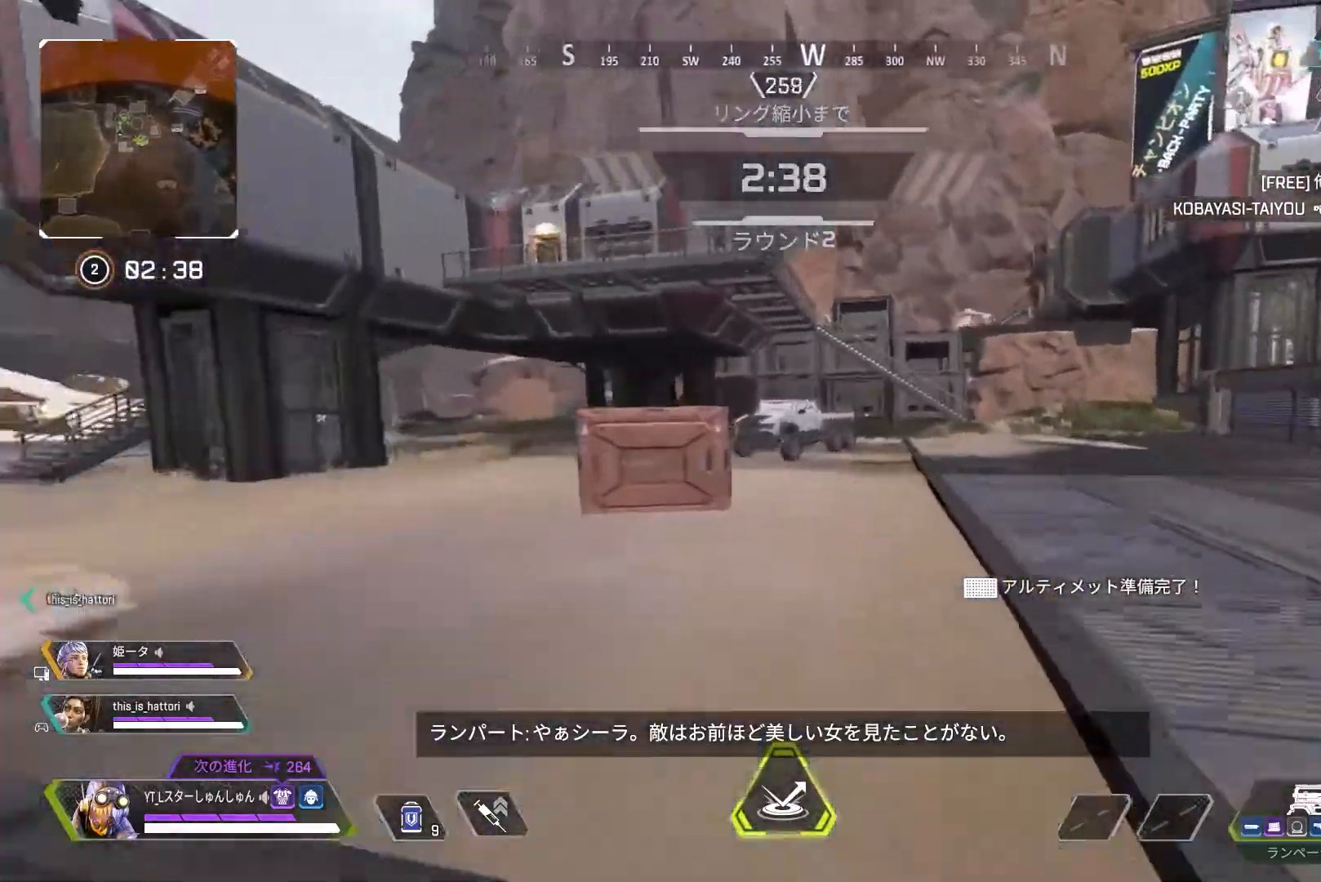
{"buttons": ["L3"], "left_stick": "up-right", "right_stick": "center", "events": [[50, "left_stick", "center"], [150, "right_stick", "center"], [167, "left_stick", "up-right"], [383, "CROSS", "down"], [450, "CROSS", "up"], [467, "L3", "down"]]}
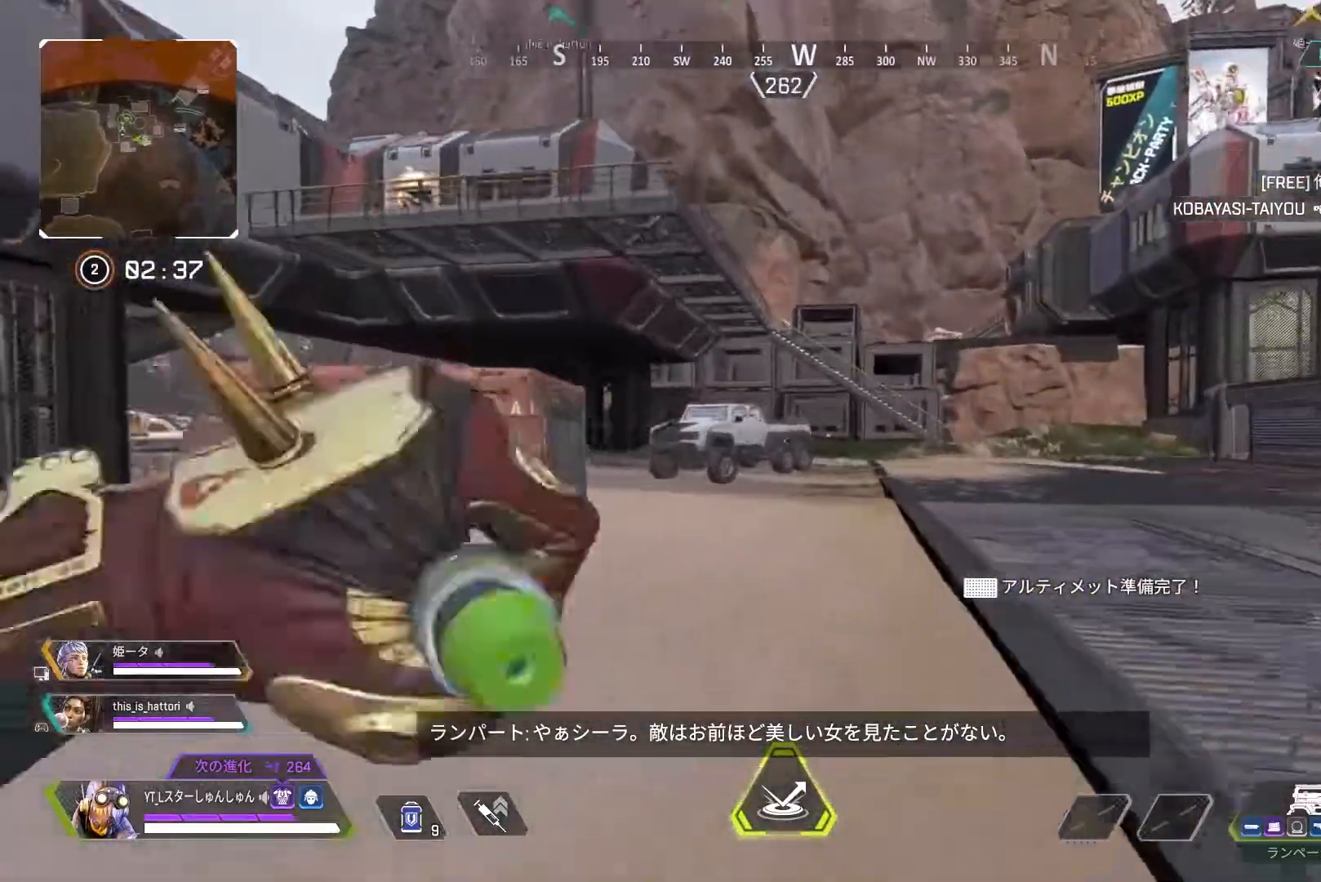
{"buttons": [], "left_stick": "down-left", "right_stick": "left", "events": [[17, "L3", "up"], [33, "right_stick", "left"], [100, "left_stick", "down-right"], [167, "left_stick", "down"], [267, "left_stick", "down-left"]]}
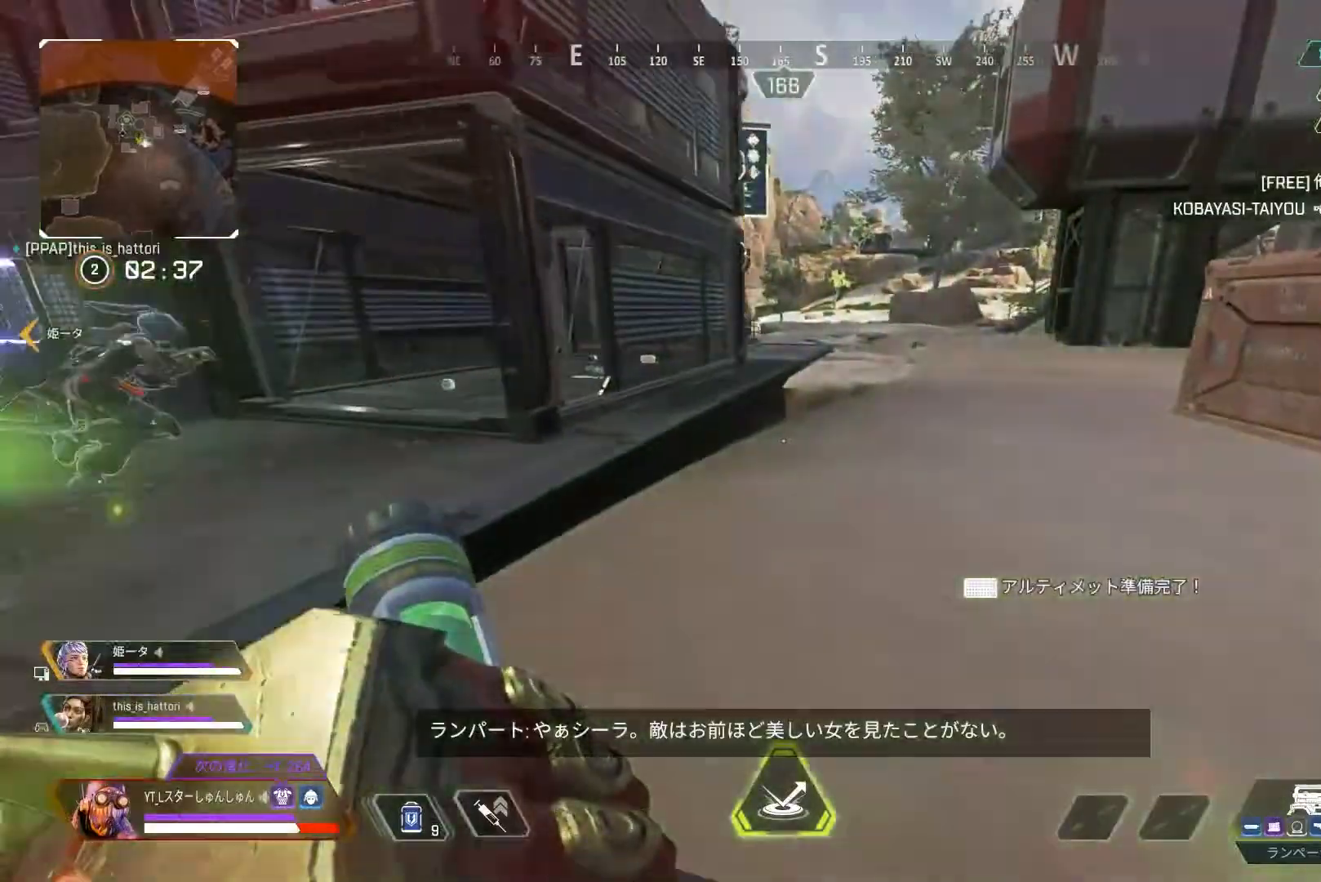
{"buttons": [], "left_stick": "down-left", "right_stick": "left", "events": [[100, "L1", "down"], [167, "L1", "up"]]}
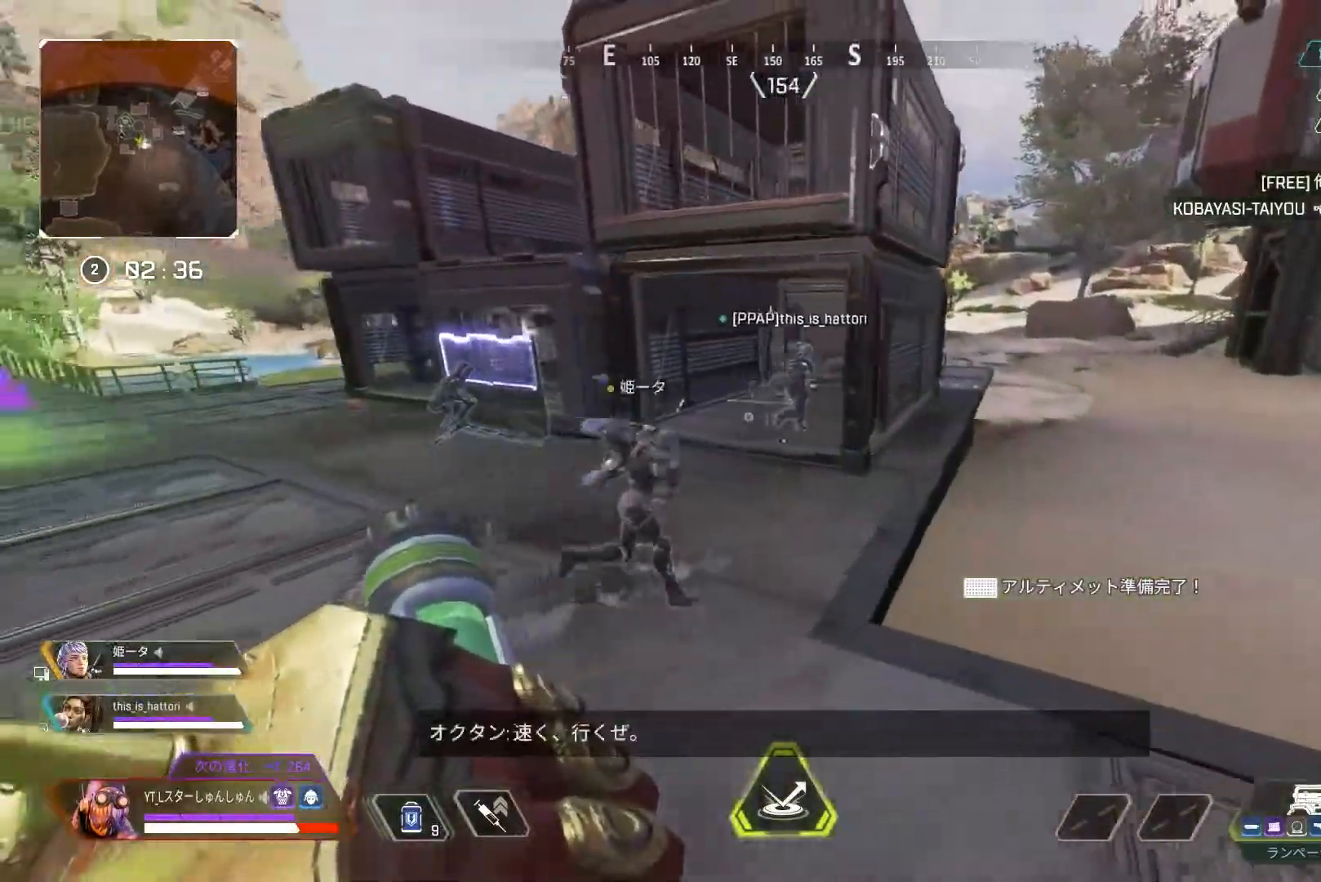
{"buttons": [], "left_stick": "right", "right_stick": "right", "events": [[167, "right_stick", "center"], [267, "right_stick", "right"], [317, "left_stick", "down-right"], [333, "L1", "down"], [383, "left_stick", "right"], [417, "L1", "up"]]}
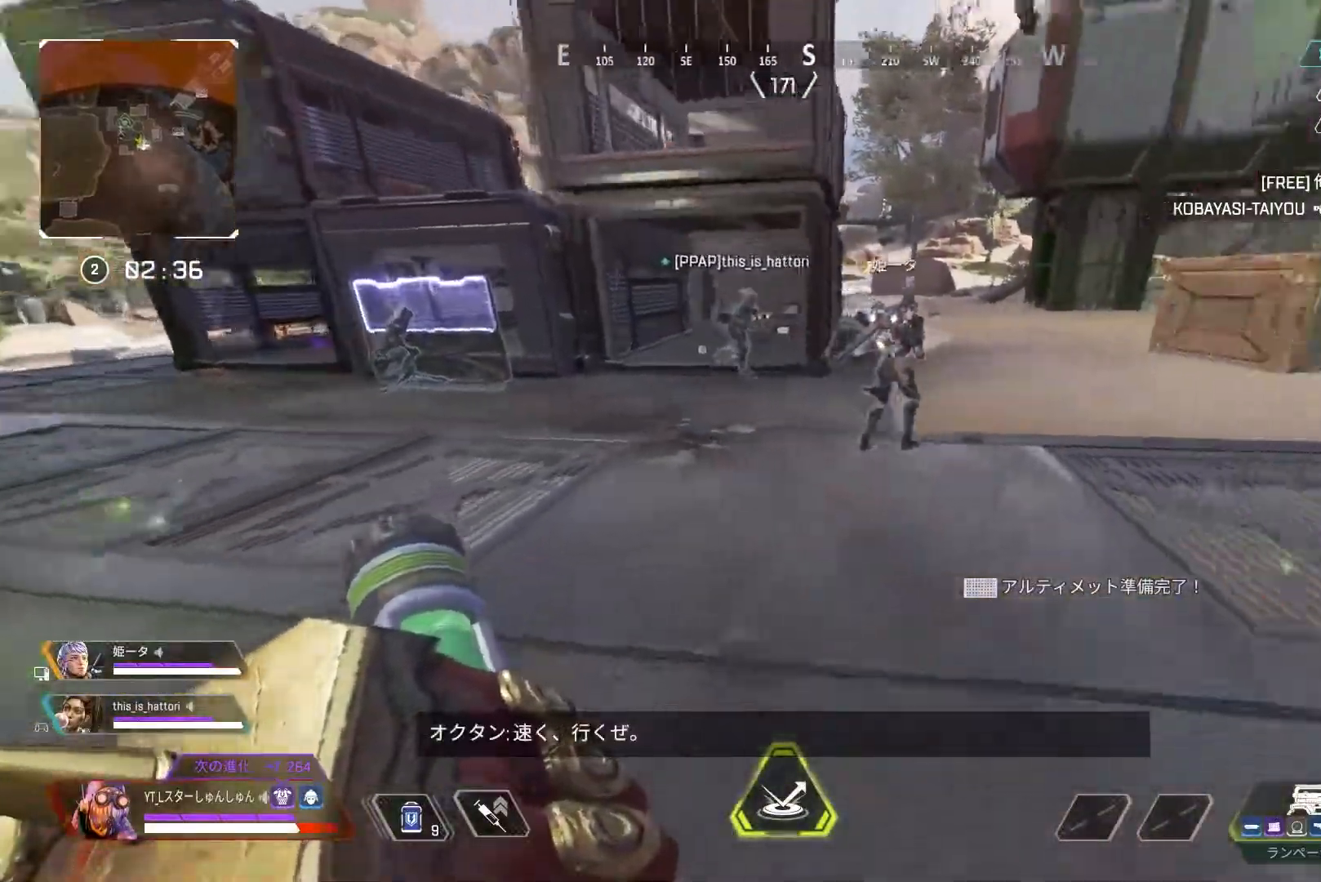
{"buttons": [], "left_stick": "up", "right_stick": "right", "events": [[150, "left_stick", "up-right"], [317, "L3", "down"], [433, "L3", "up"], [433, "left_stick", "up"]]}
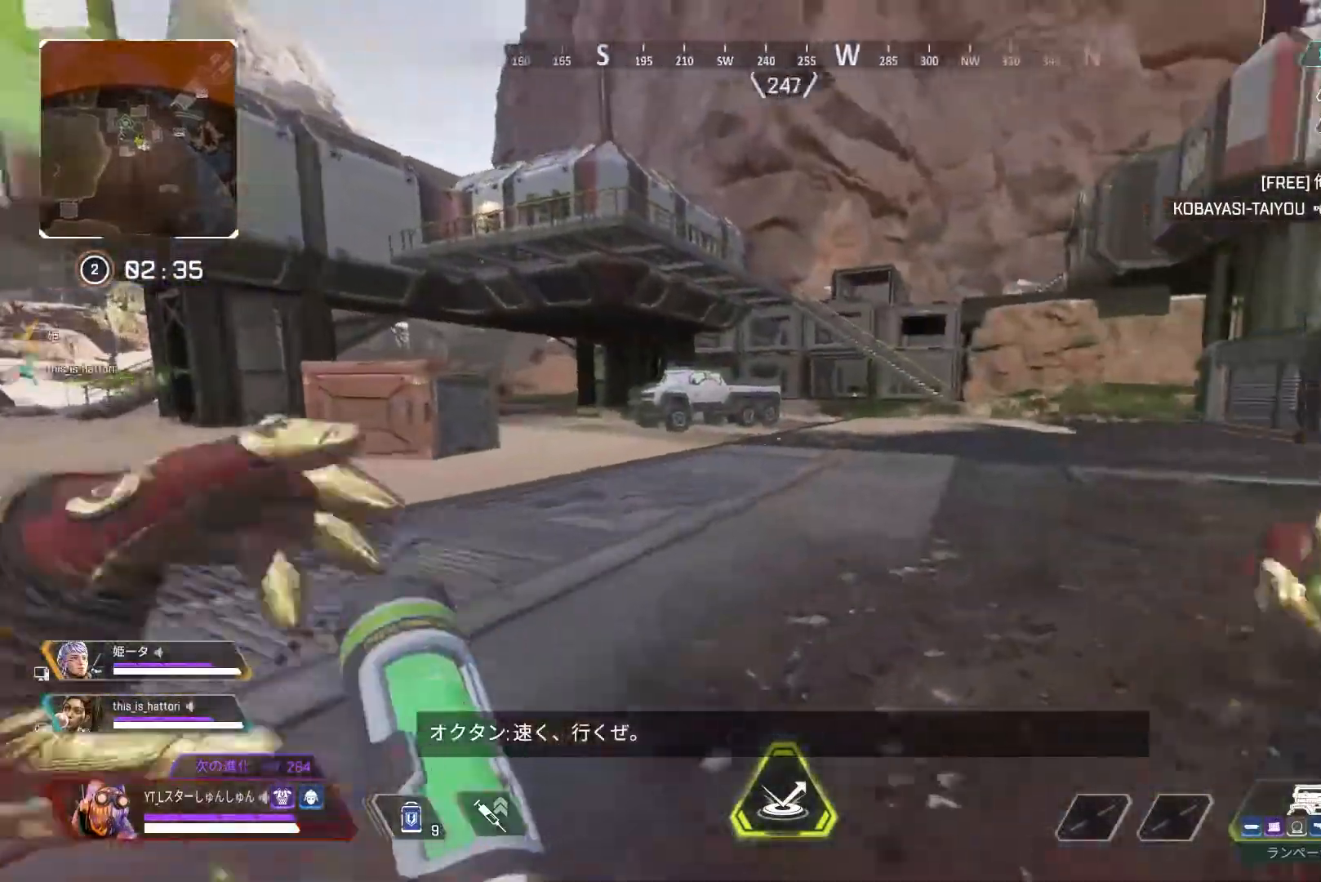
{"buttons": ["R3"], "left_stick": "up", "right_stick": "right", "events": [[333, "R3", "down"]]}
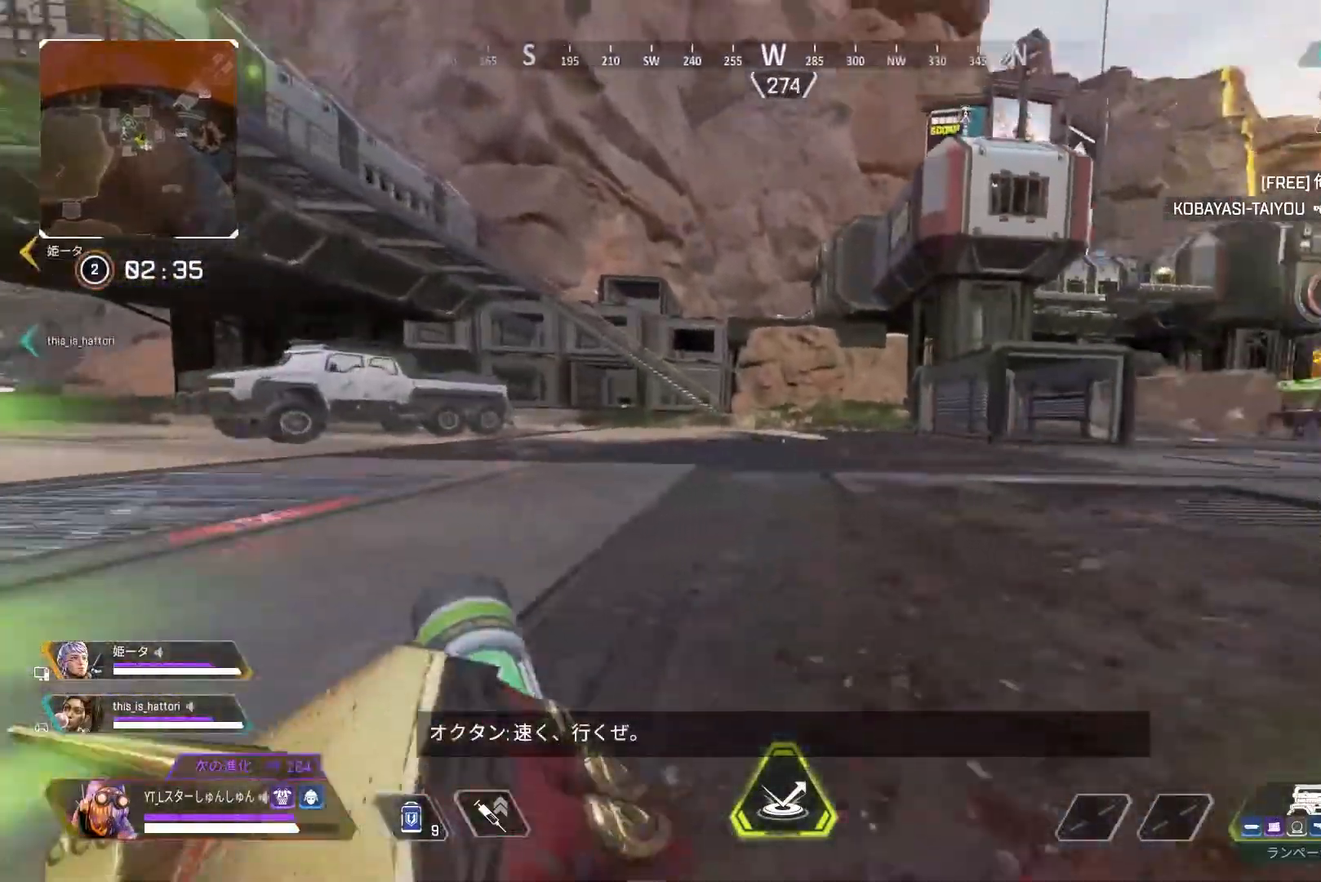
{"buttons": [], "left_stick": "left", "right_stick": "right", "events": [[83, "R3", "up"], [117, "L1", "down"], [133, "R3", "down"], [150, "left_stick", "left"], [167, "L1", "up"], [200, "R3", "up"]]}
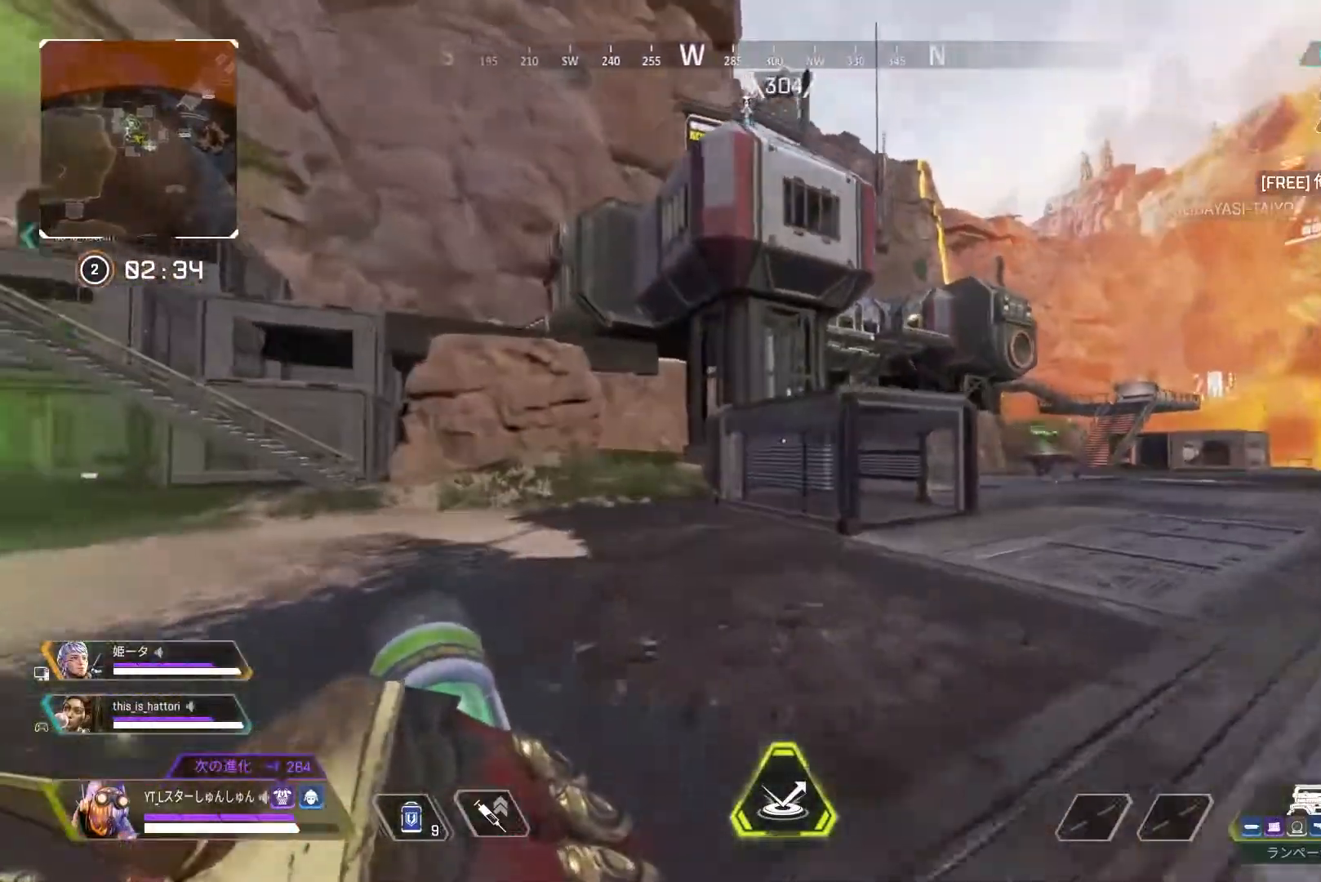
{"buttons": ["L3"], "left_stick": "up-left", "right_stick": "center", "events": [[50, "left_stick", "up-left"], [133, "L3", "down"], [133, "right_stick", "center"], [400, "L1", "down"], [483, "L1", "up"]]}
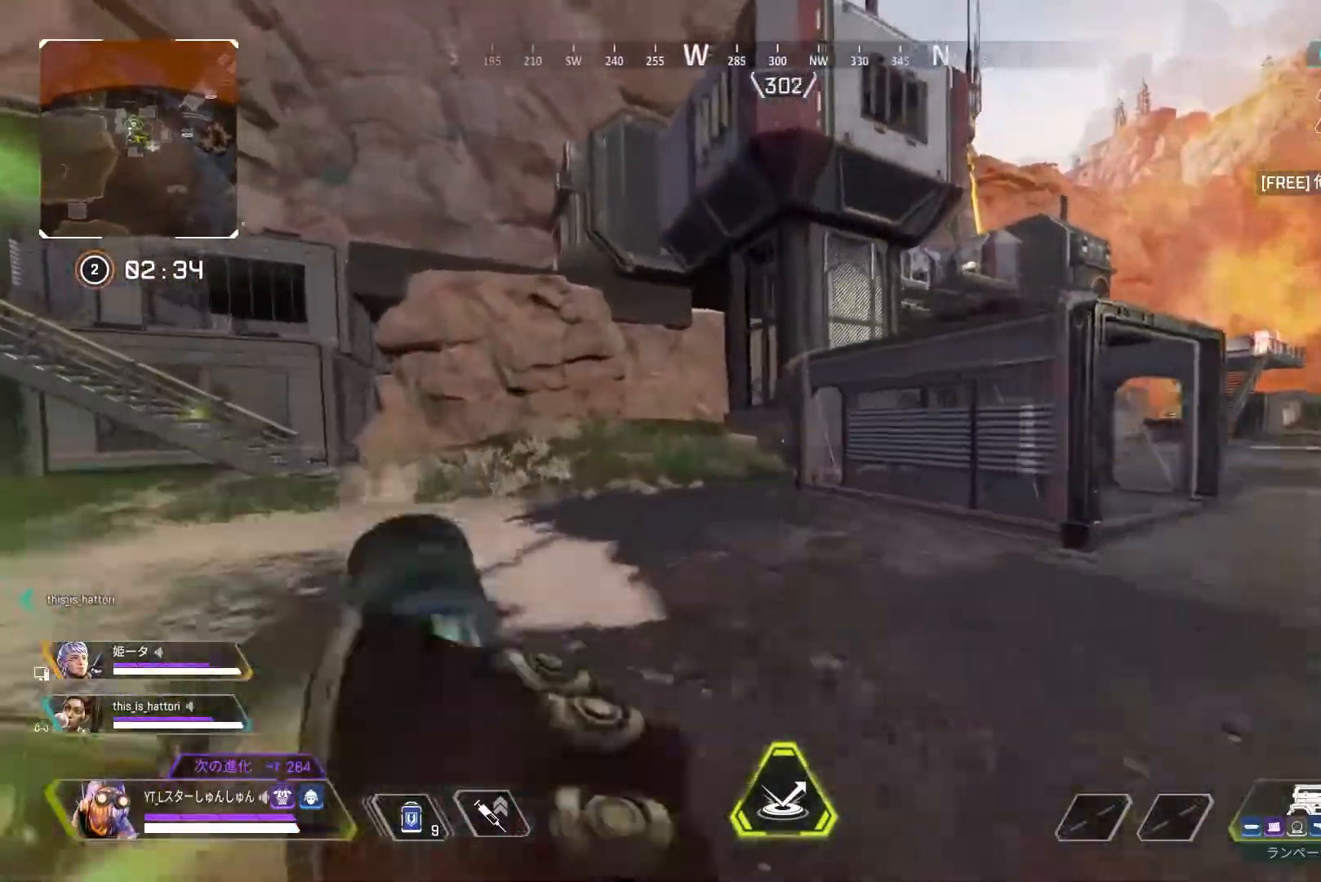
{"buttons": ["L3"], "left_stick": "up-left", "right_stick": "left", "events": [[333, "right_stick", "left"], [383, "L1", "down"], [467, "L1", "up"]]}
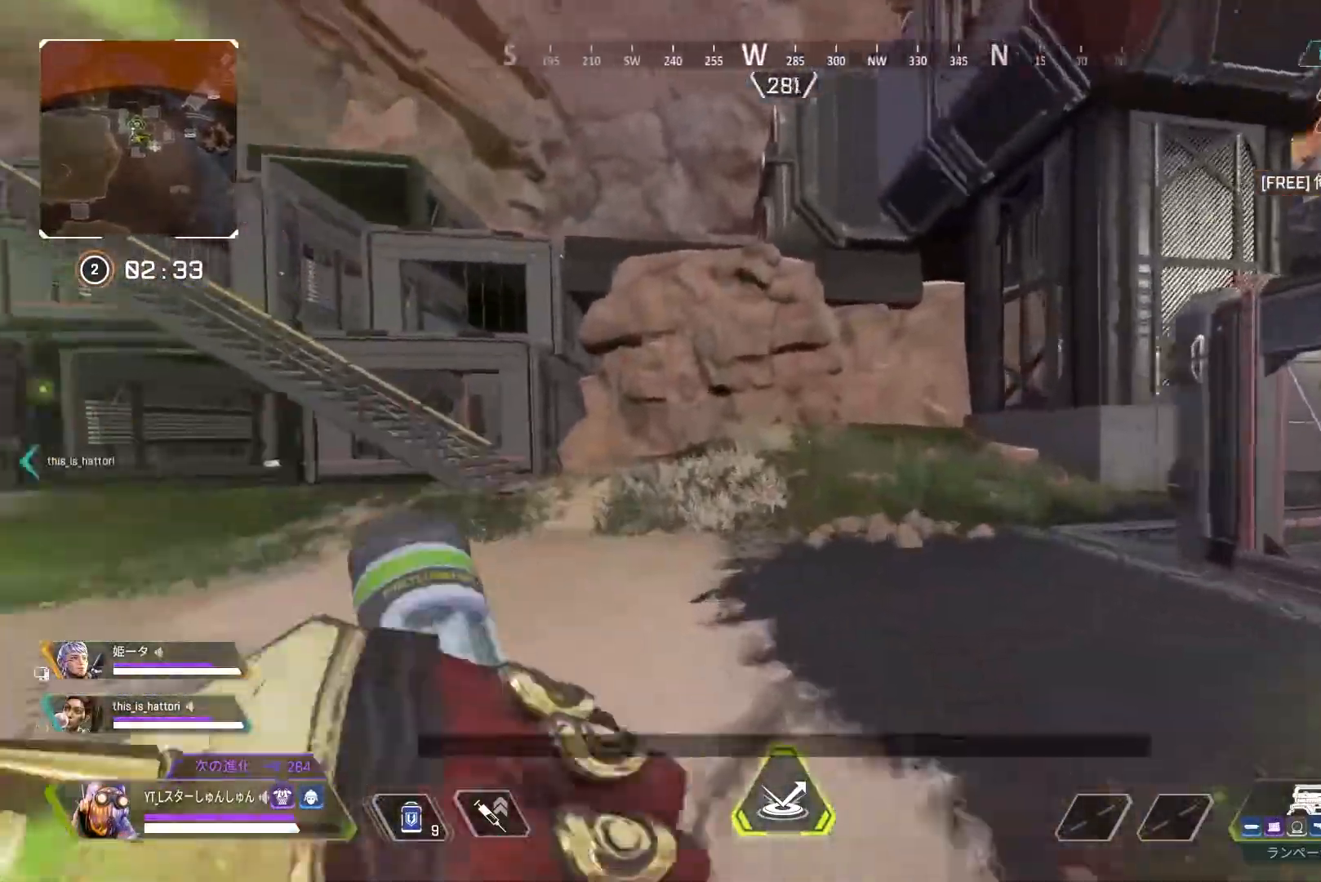
{"buttons": ["L3"], "left_stick": "up", "right_stick": "left", "events": [[250, "left_stick", "up"]]}
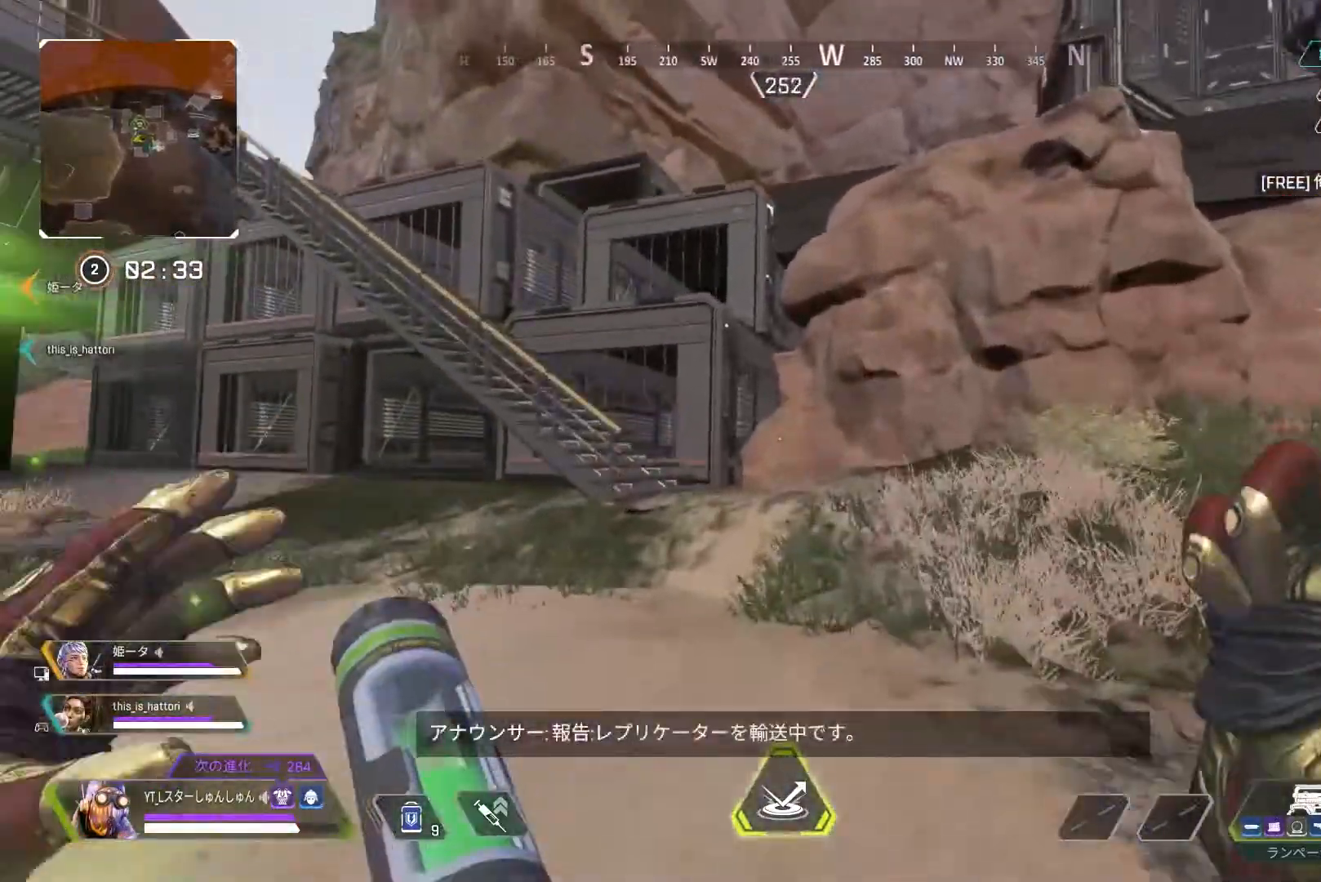
{"buttons": ["L1"], "left_stick": "up-left", "right_stick": "left", "events": [[233, "L3", "up"], [433, "L1", "down"], [500, "left_stick", "up-left"]]}
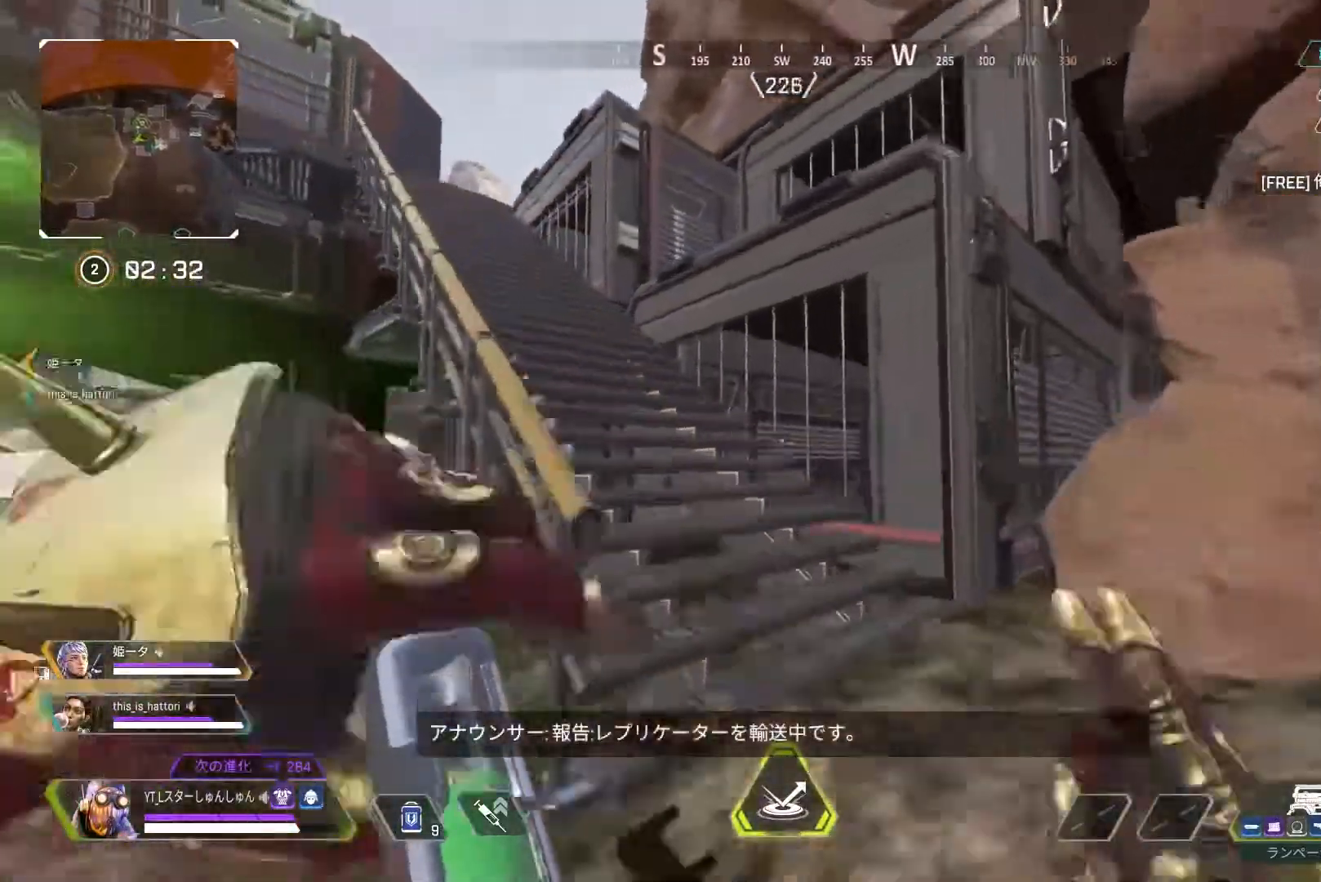
{"buttons": ["L3"], "left_stick": "up", "right_stick": "left", "events": [[33, "L1", "up"], [250, "L3", "down"], [283, "left_stick", "up"]]}
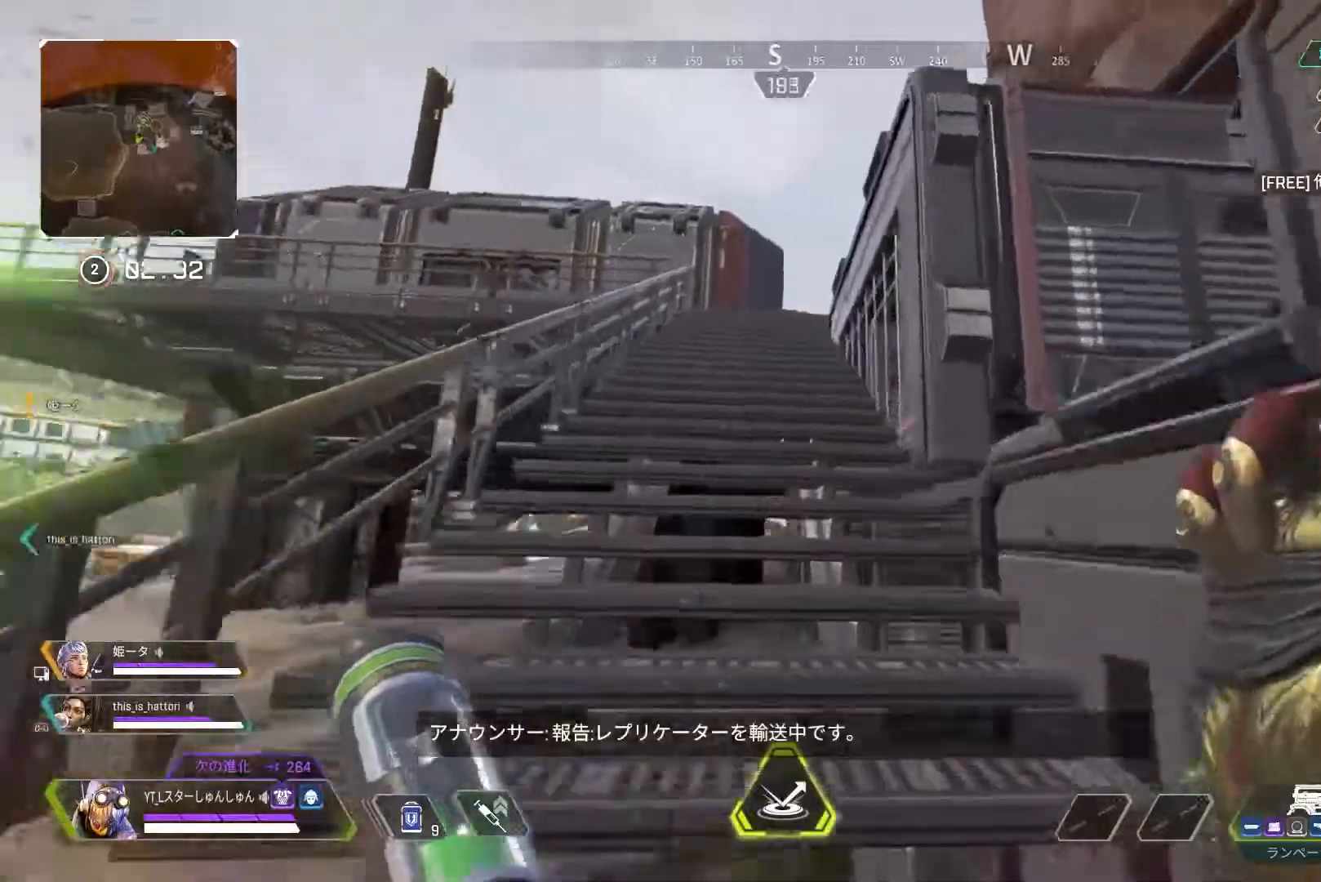
{"buttons": ["L3"], "left_stick": "up", "right_stick": "left", "events": [[267, "L1", "down"], [350, "L1", "up"]]}
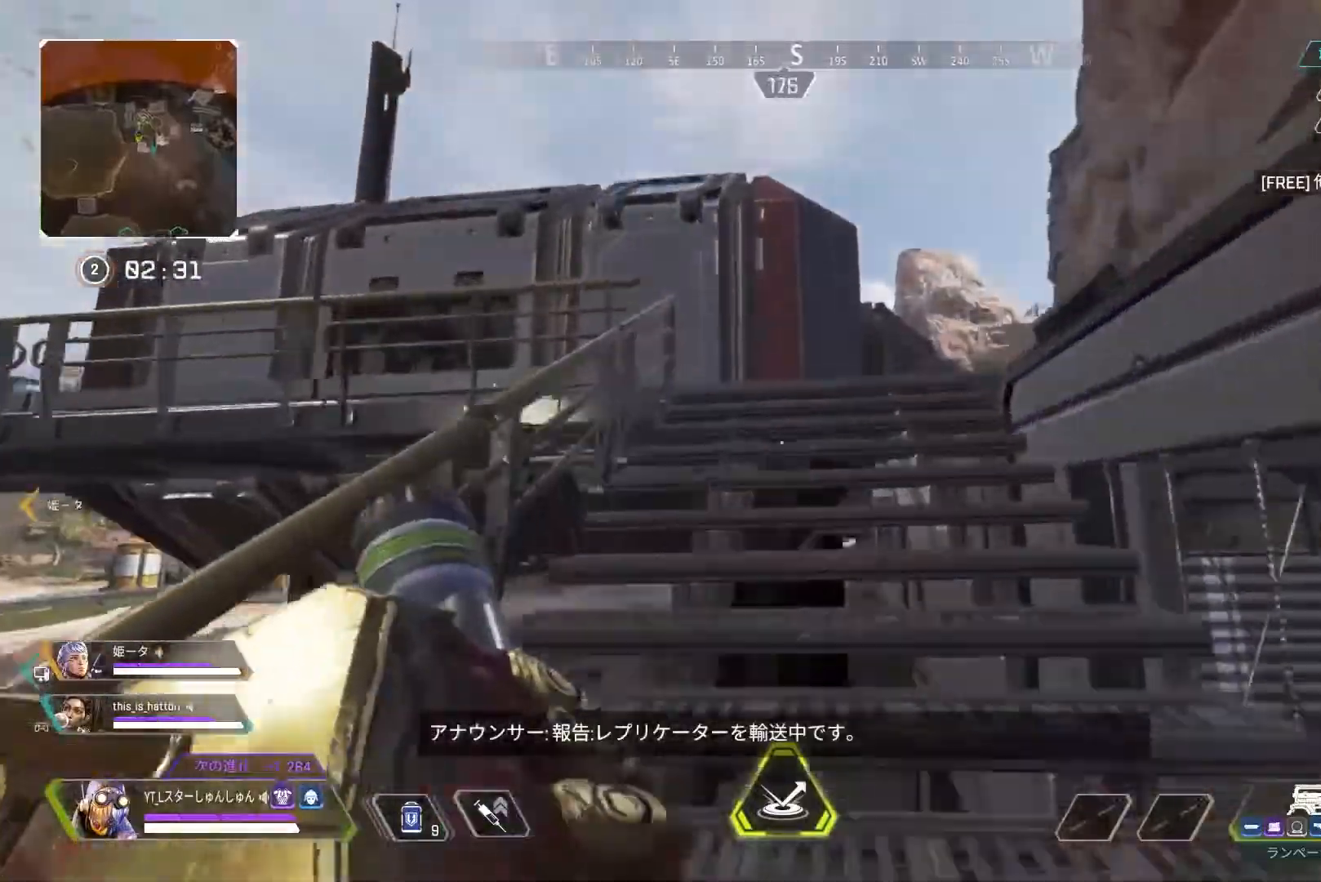
{"buttons": ["L3"], "left_stick": "up", "right_stick": "left", "events": [[50, "right_stick", "down-left"], [500, "right_stick", "left"]]}
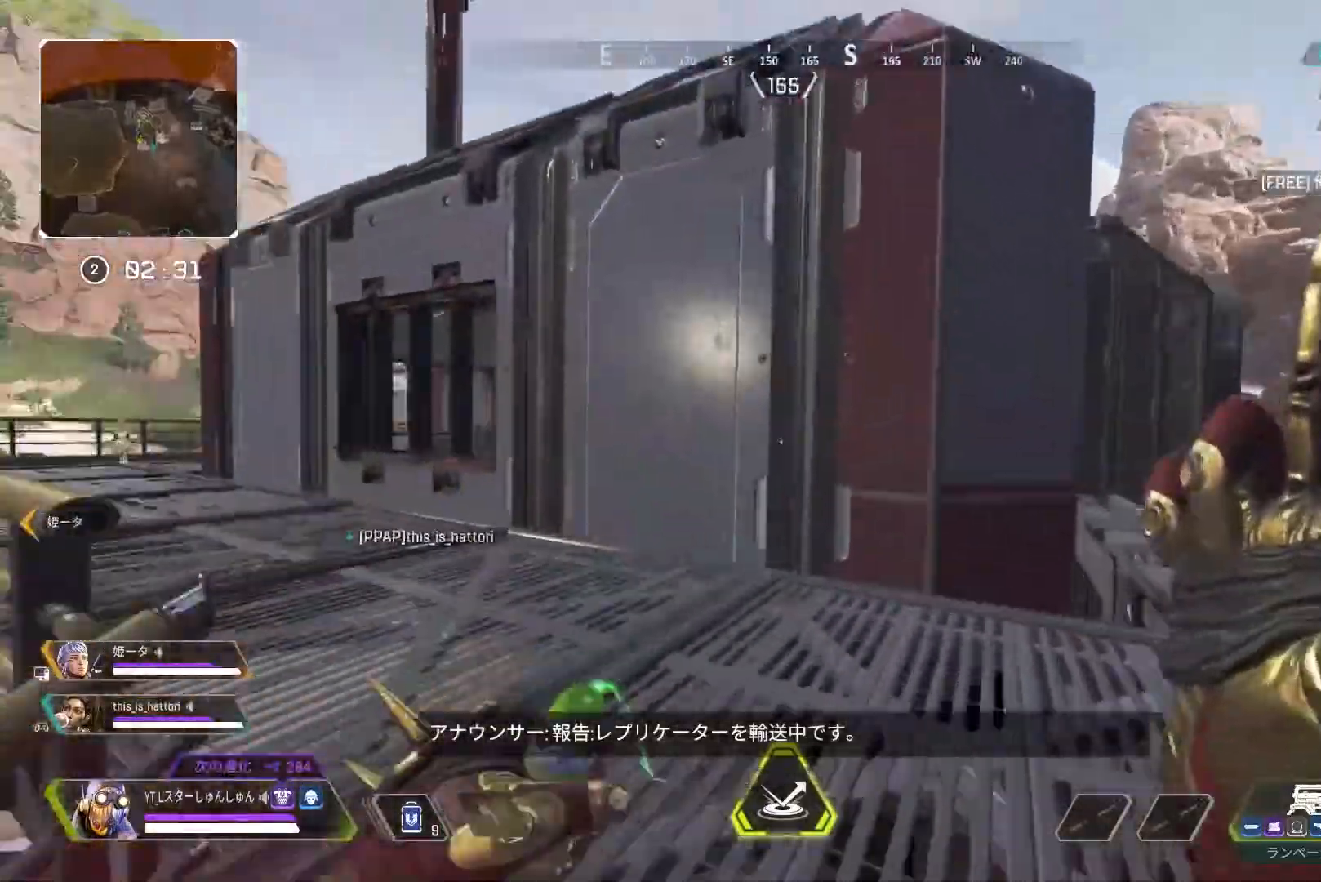
{"buttons": ["R3"], "left_stick": "up-left", "right_stick": "down-right", "events": [[300, "R3", "down"], [300, "right_stick", "down"], [317, "left_stick", "up-left"], [350, "right_stick", "down-right"], [417, "L3", "up"]]}
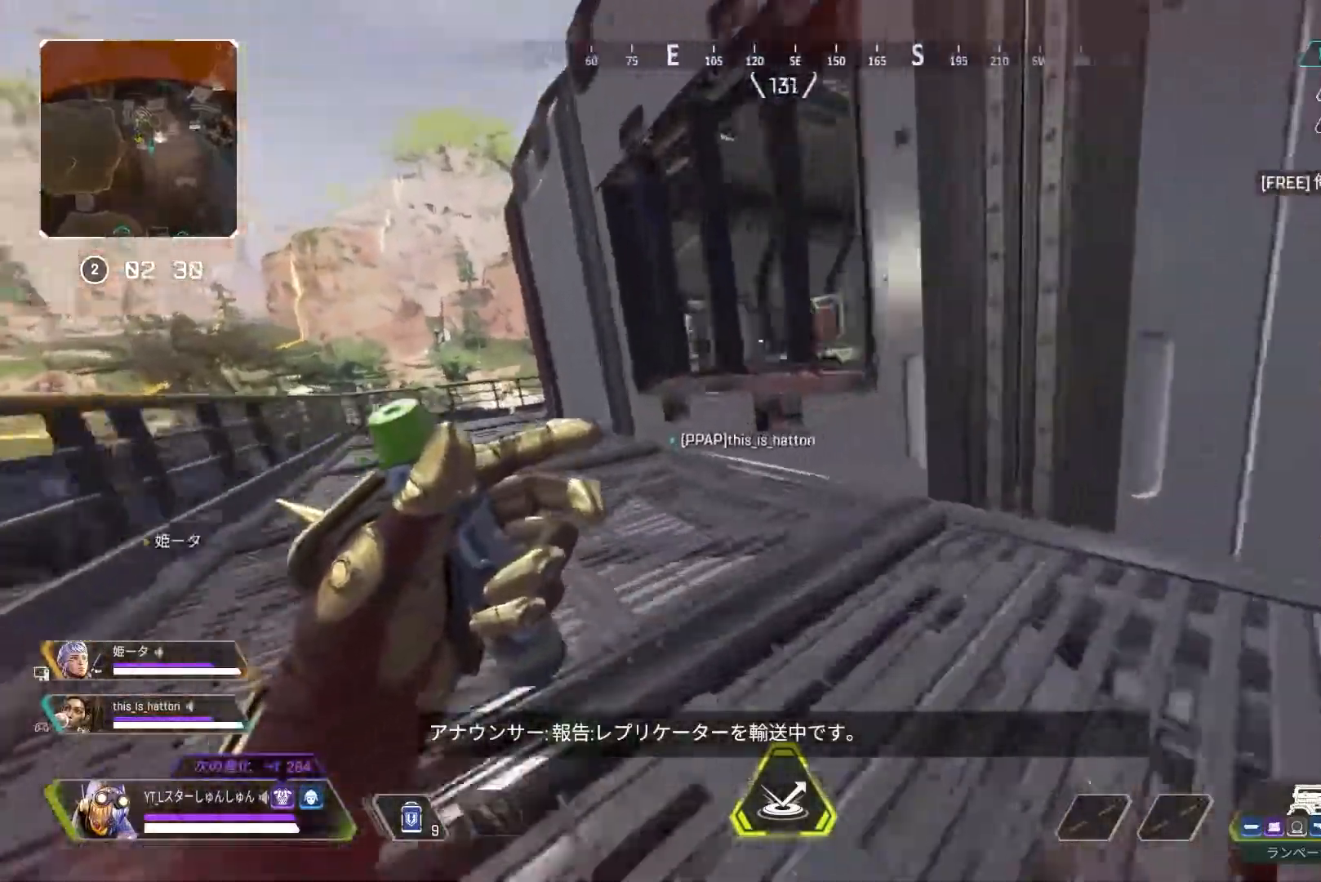
{"buttons": [], "left_stick": "up-left", "right_stick": "center", "events": [[33, "L1", "down"], [33, "R3", "up"], [50, "left_stick", "left"], [83, "R3", "down"], [133, "L1", "up"], [233, "R3", "up"], [283, "right_stick", "center"], [317, "left_stick", "center"], [467, "left_stick", "up-left"]]}
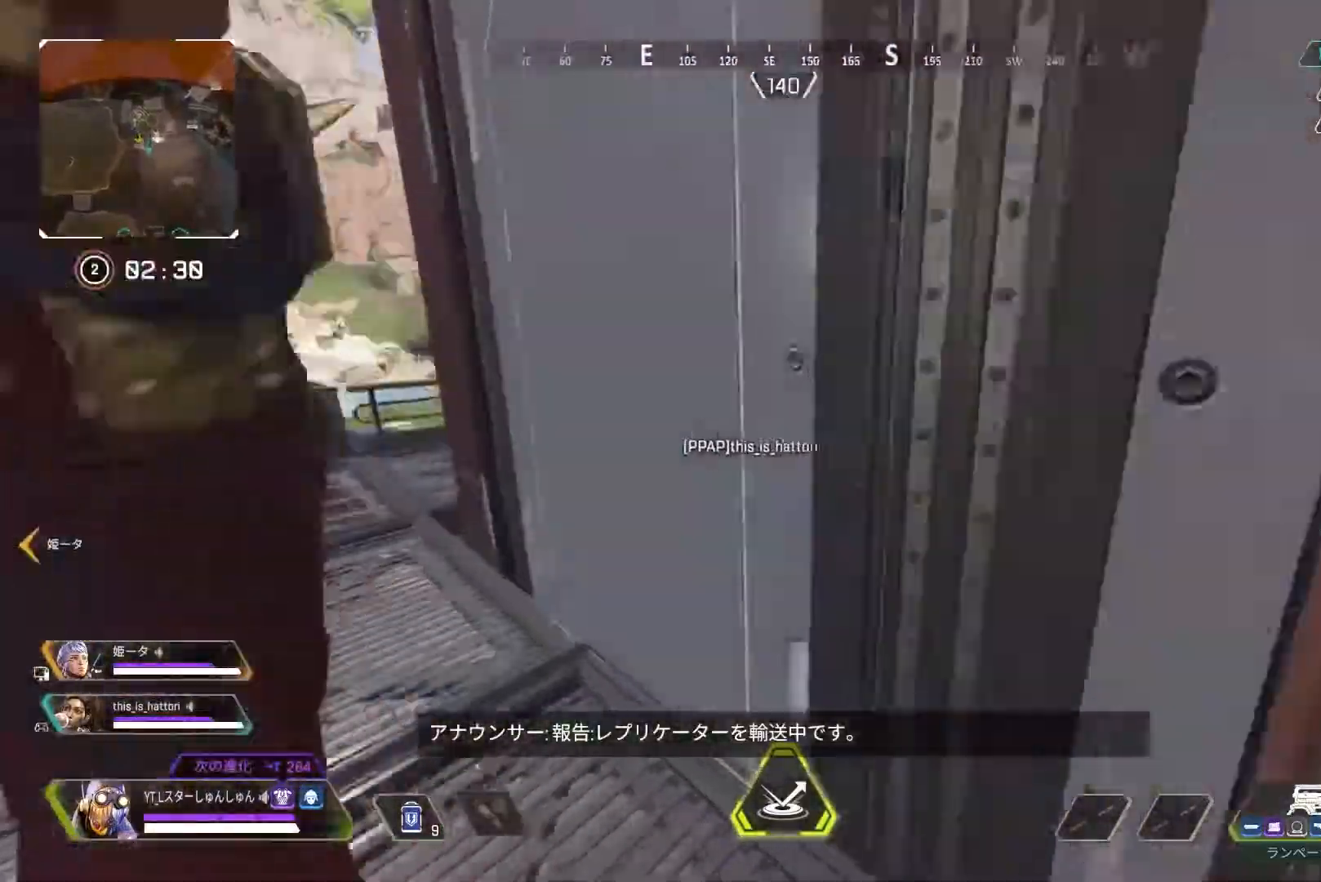
{"buttons": [], "left_stick": "up-left", "right_stick": "center", "events": [[33, "L3", "down"], [433, "L3", "up"]]}
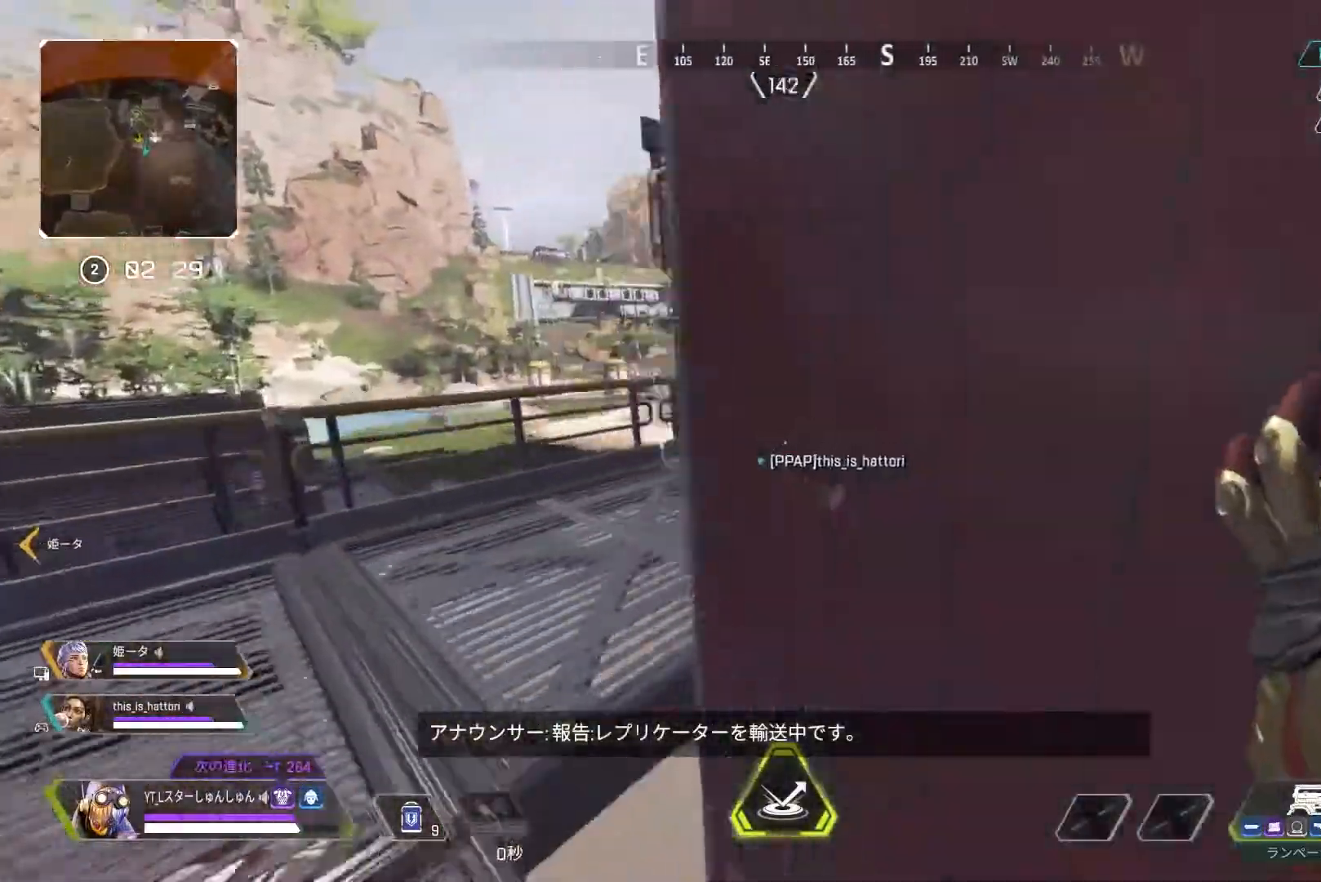
{"buttons": [], "left_stick": "up-right", "right_stick": "right", "events": [[33, "right_stick", "right"], [167, "left_stick", "up"], [350, "L1", "down"], [450, "L1", "up"], [500, "left_stick", "up-right"]]}
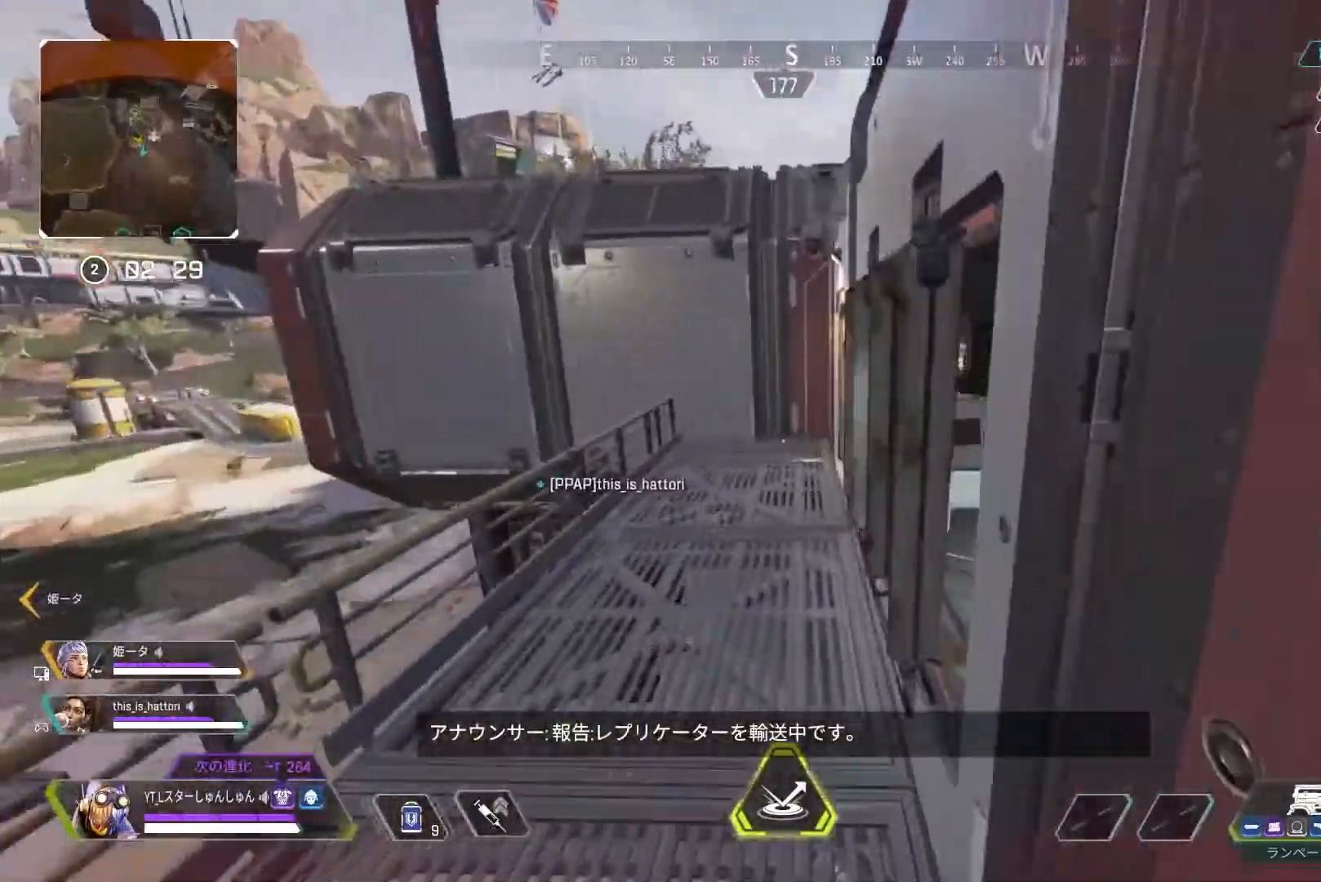
{"buttons": ["L3"], "left_stick": "up", "right_stick": "right", "events": [[350, "left_stick", "up"], [450, "L3", "down"]]}
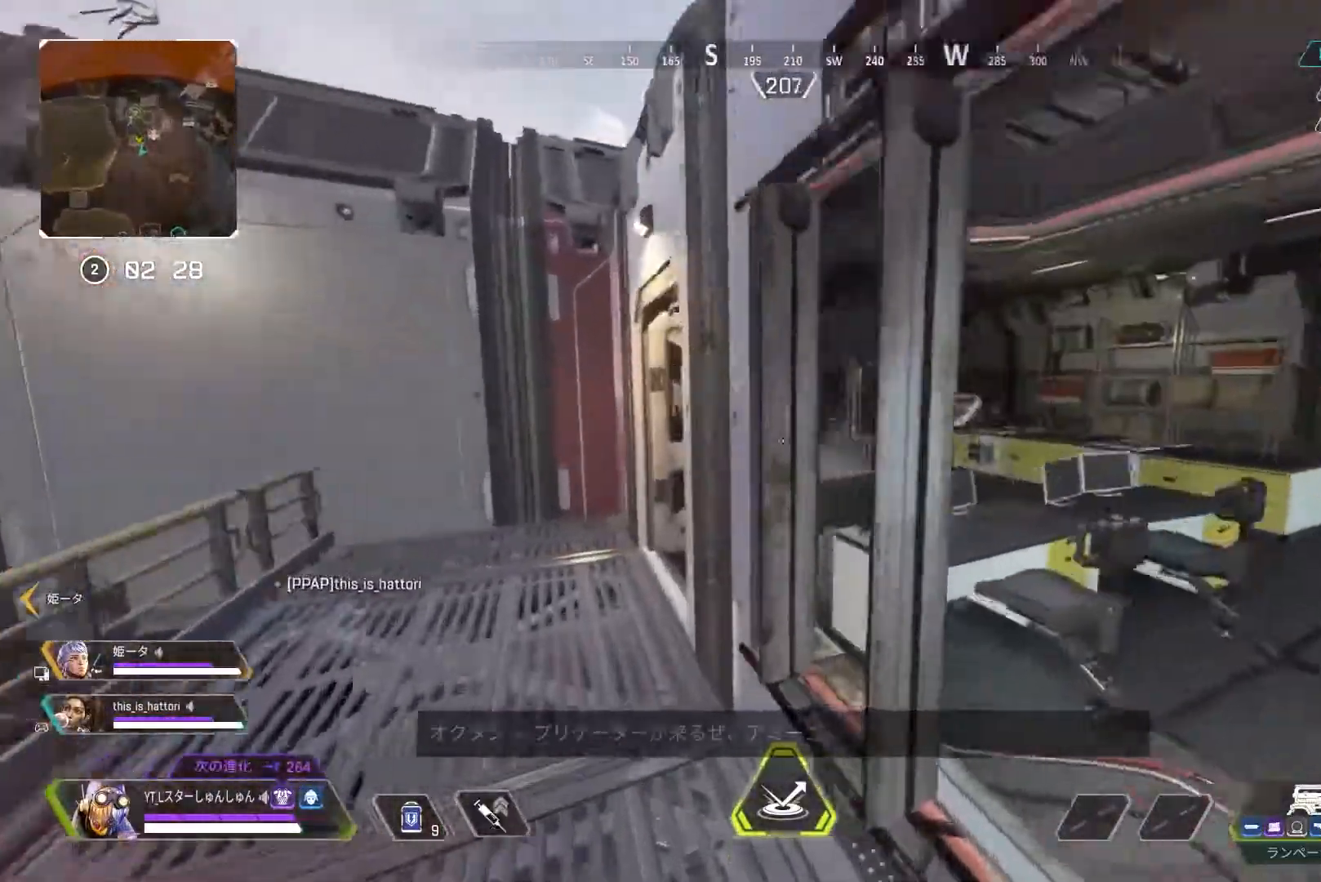
{"buttons": [], "left_stick": "up", "right_stick": "right", "events": [[167, "L3", "up"]]}
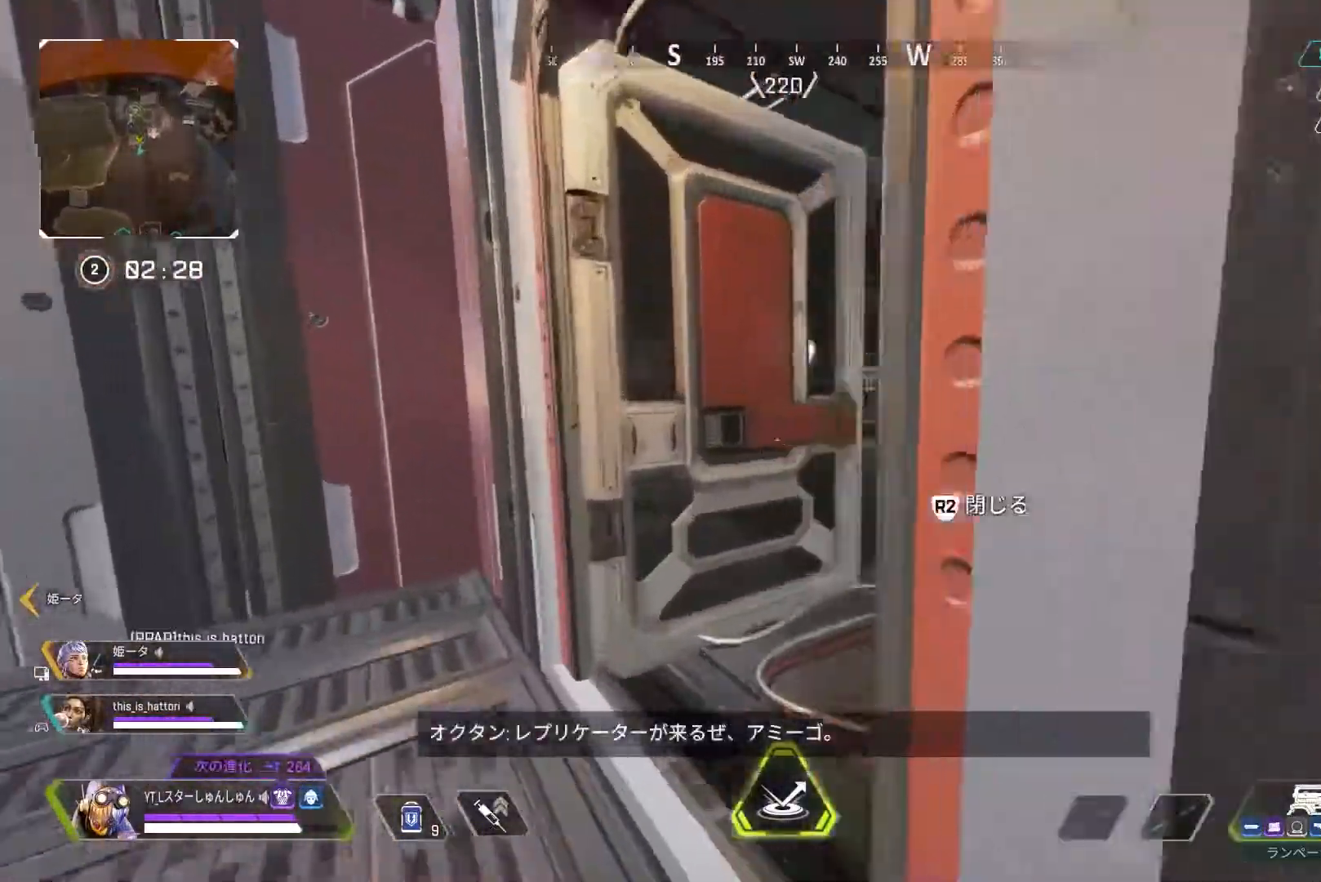
{"buttons": [], "left_stick": "up", "right_stick": "down-left", "events": [[333, "right_stick", "center"], [500, "right_stick", "down-left"]]}
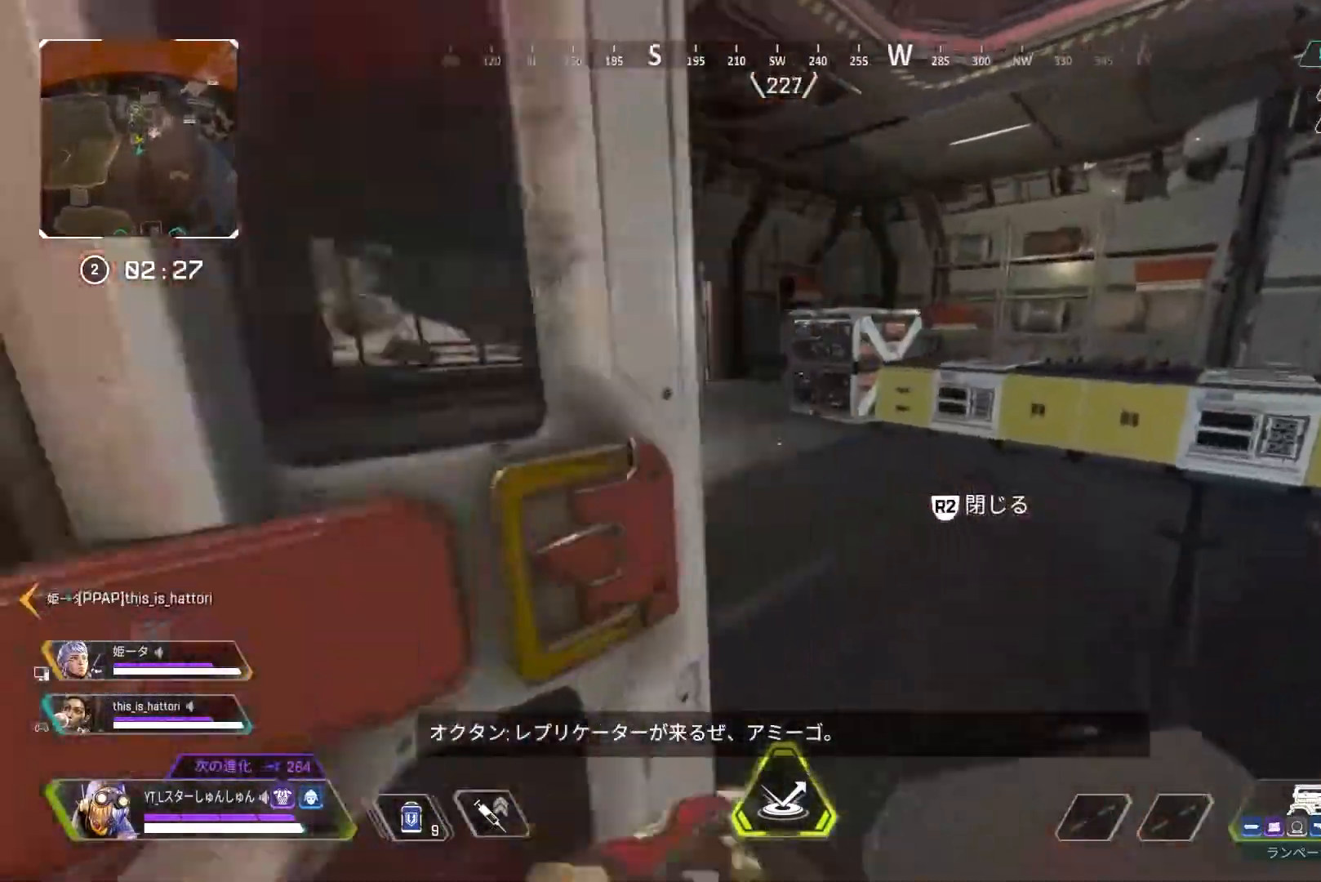
{"buttons": [], "left_stick": "up", "right_stick": "left", "events": [[83, "right_stick", "left"]]}
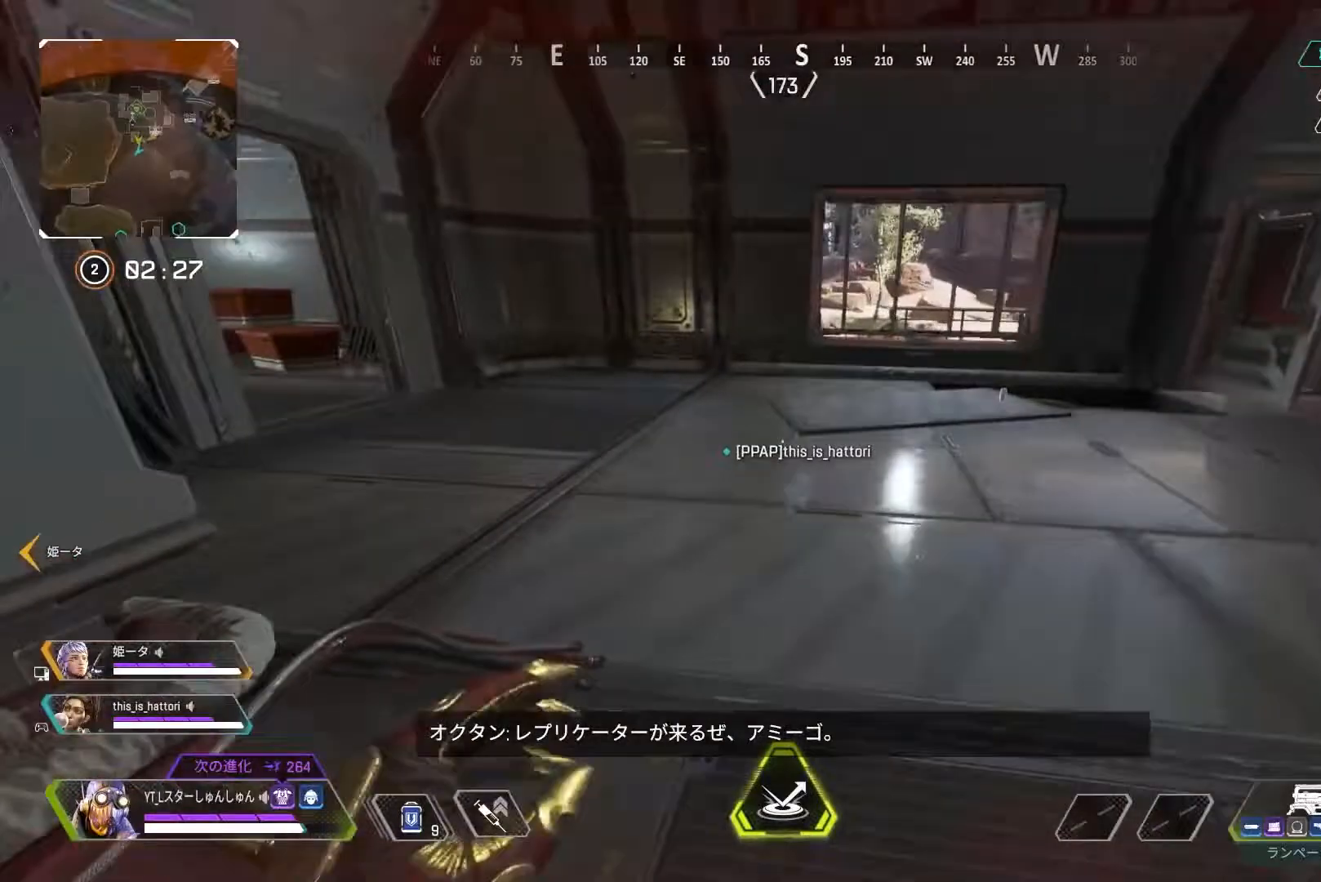
{"buttons": ["L3"], "left_stick": "up", "right_stick": "left", "events": [[117, "R3", "down"], [200, "right_stick", "center"], [317, "R3", "up"], [317, "right_stick", "left"], [333, "L3", "down"]]}
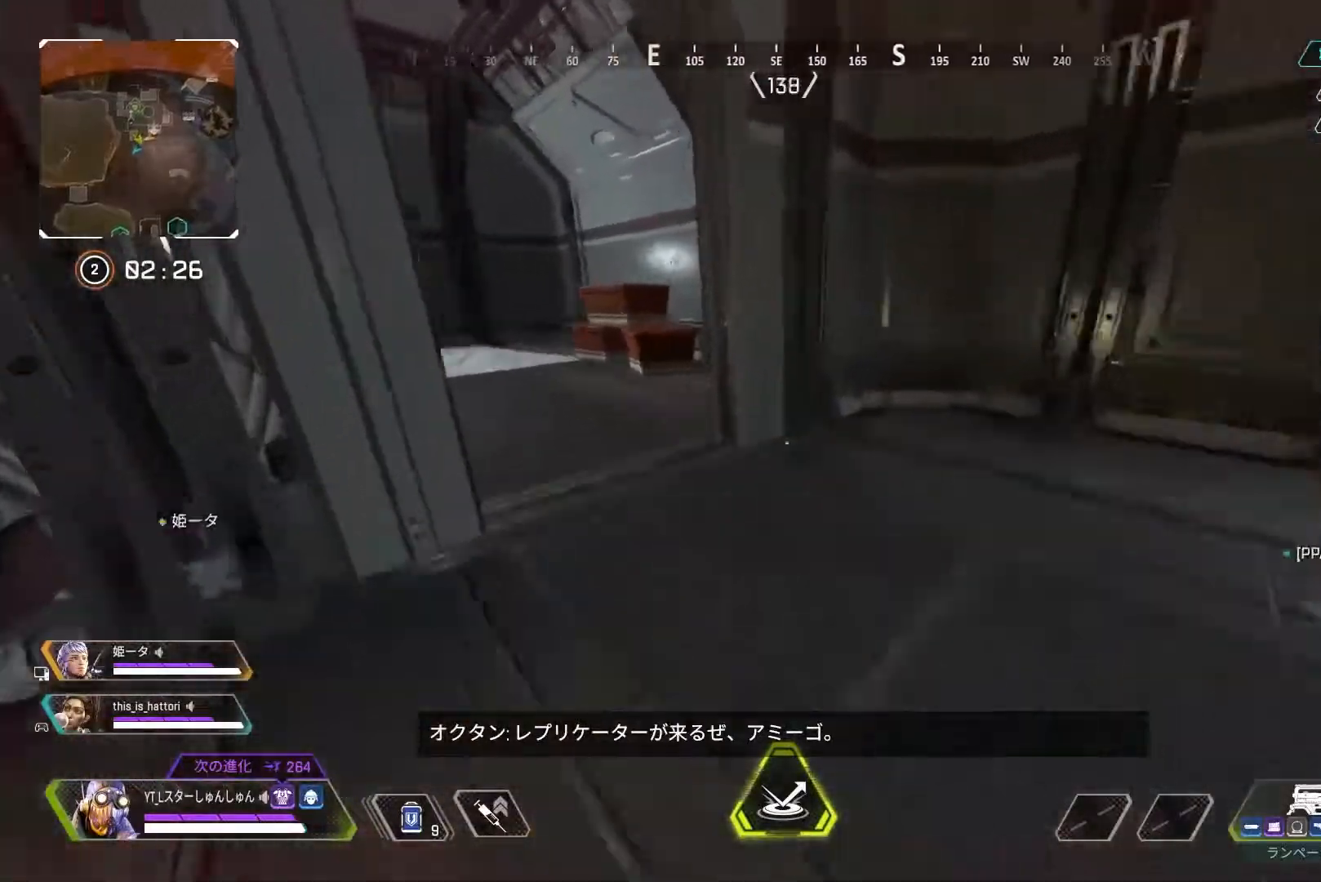
{"buttons": [], "left_stick": "down-left", "right_stick": "right", "events": [[117, "L3", "up"], [467, "right_stick", "right"], [483, "left_stick", "down-left"]]}
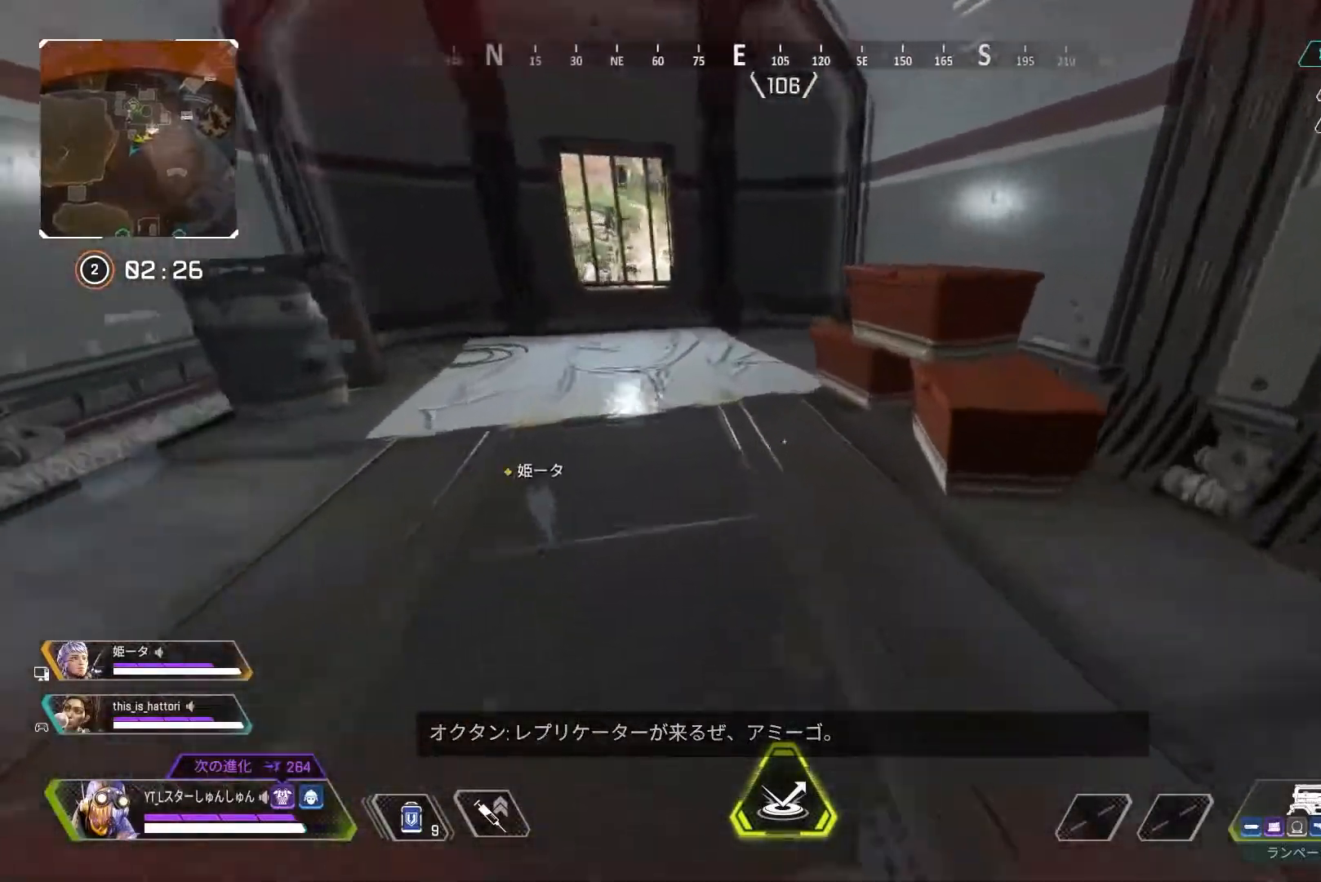
{"buttons": ["L3"], "left_stick": "up-right", "right_stick": "right", "events": [[17, "left_stick", "up"], [33, "left_stick", "down-right"], [250, "left_stick", "up-right"], [367, "L3", "down"]]}
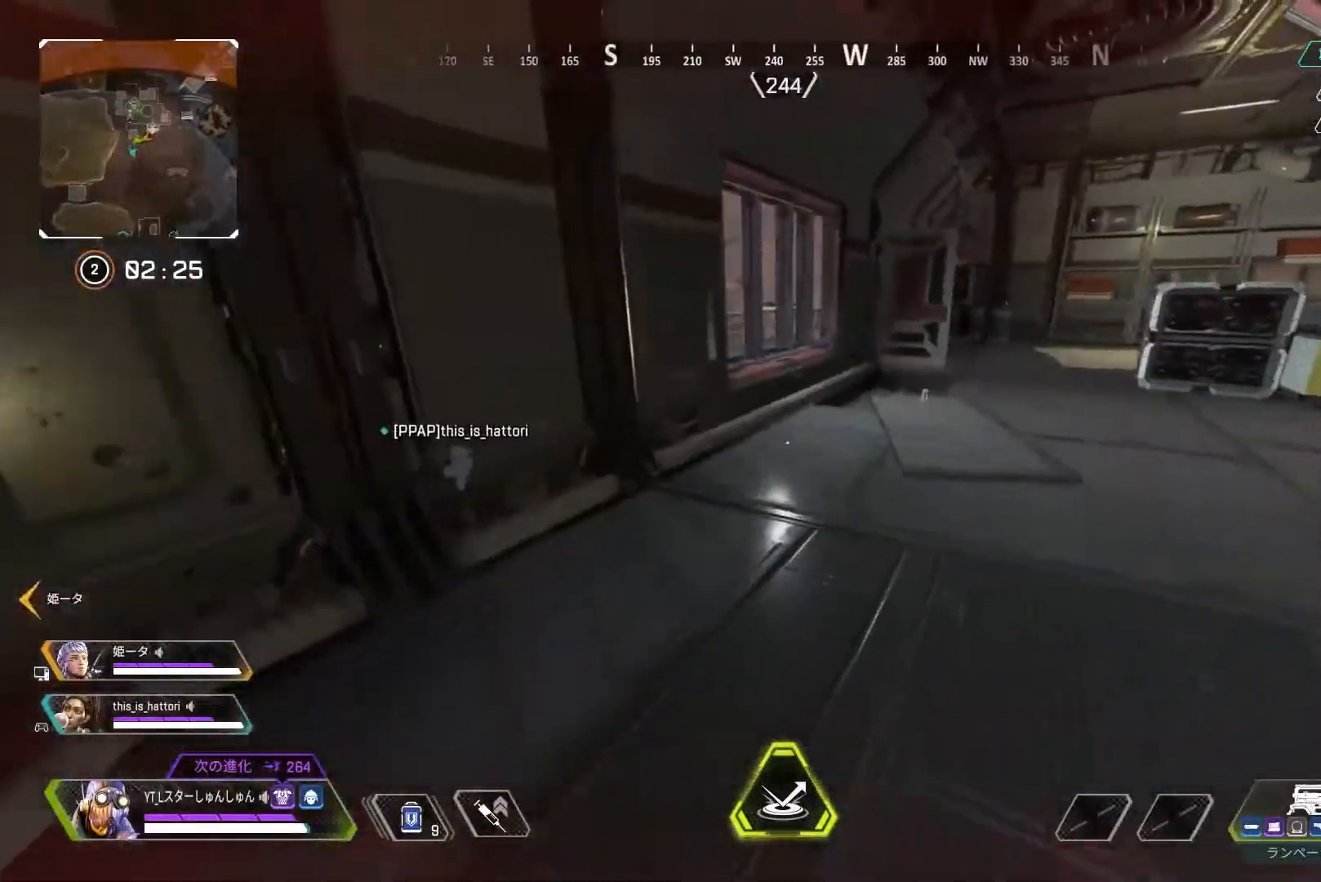
{"buttons": [], "left_stick": "center", "right_stick": "center", "events": [[17, "L3", "up"], [233, "L1", "down"], [317, "L1", "up"], [333, "right_stick", "center"], [383, "left_stick", "center"]]}
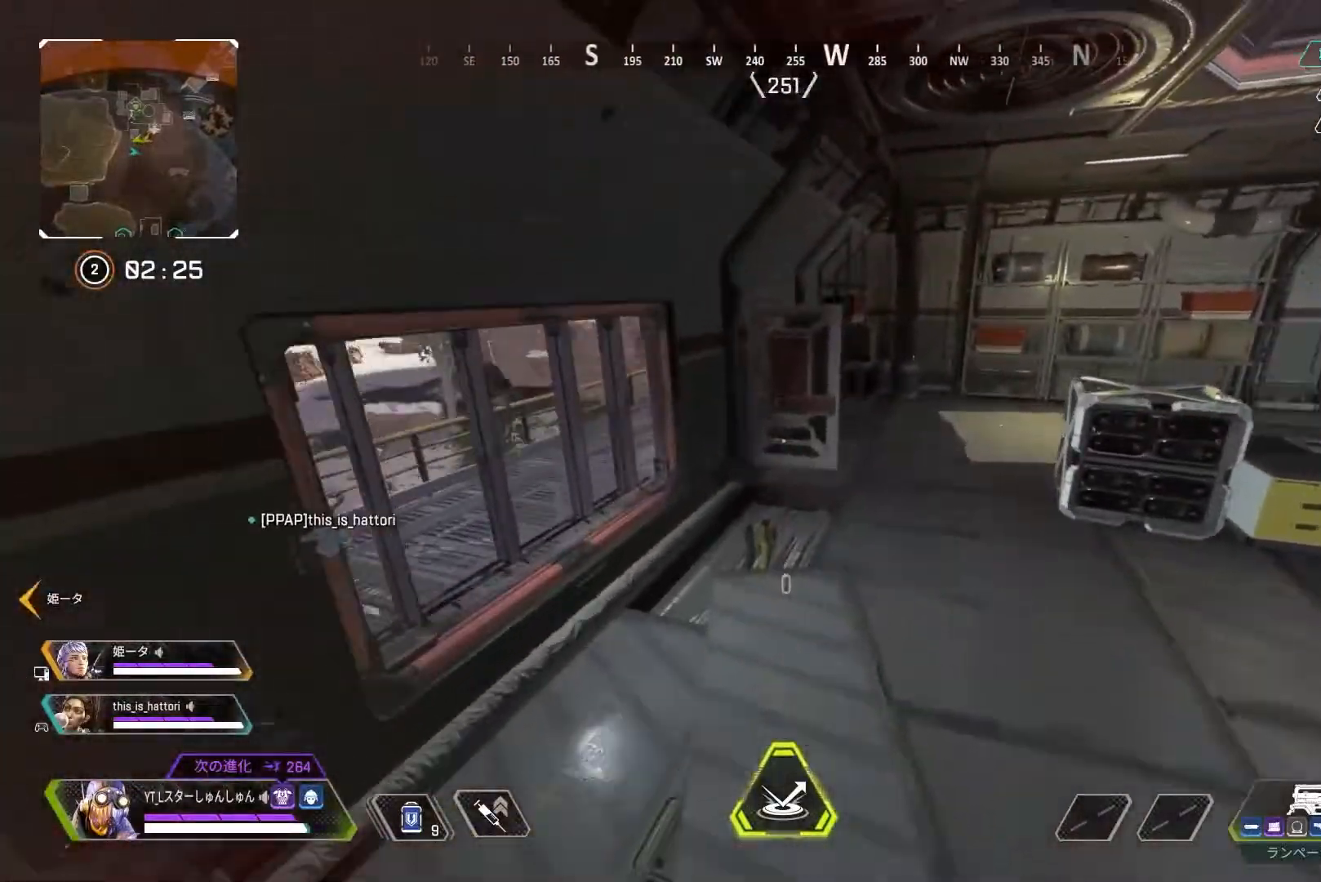
{"buttons": [], "left_stick": "up", "right_stick": "center", "events": [[50, "left_stick", "up-right"], [217, "L3", "down"], [467, "L3", "up"], [467, "left_stick", "up"]]}
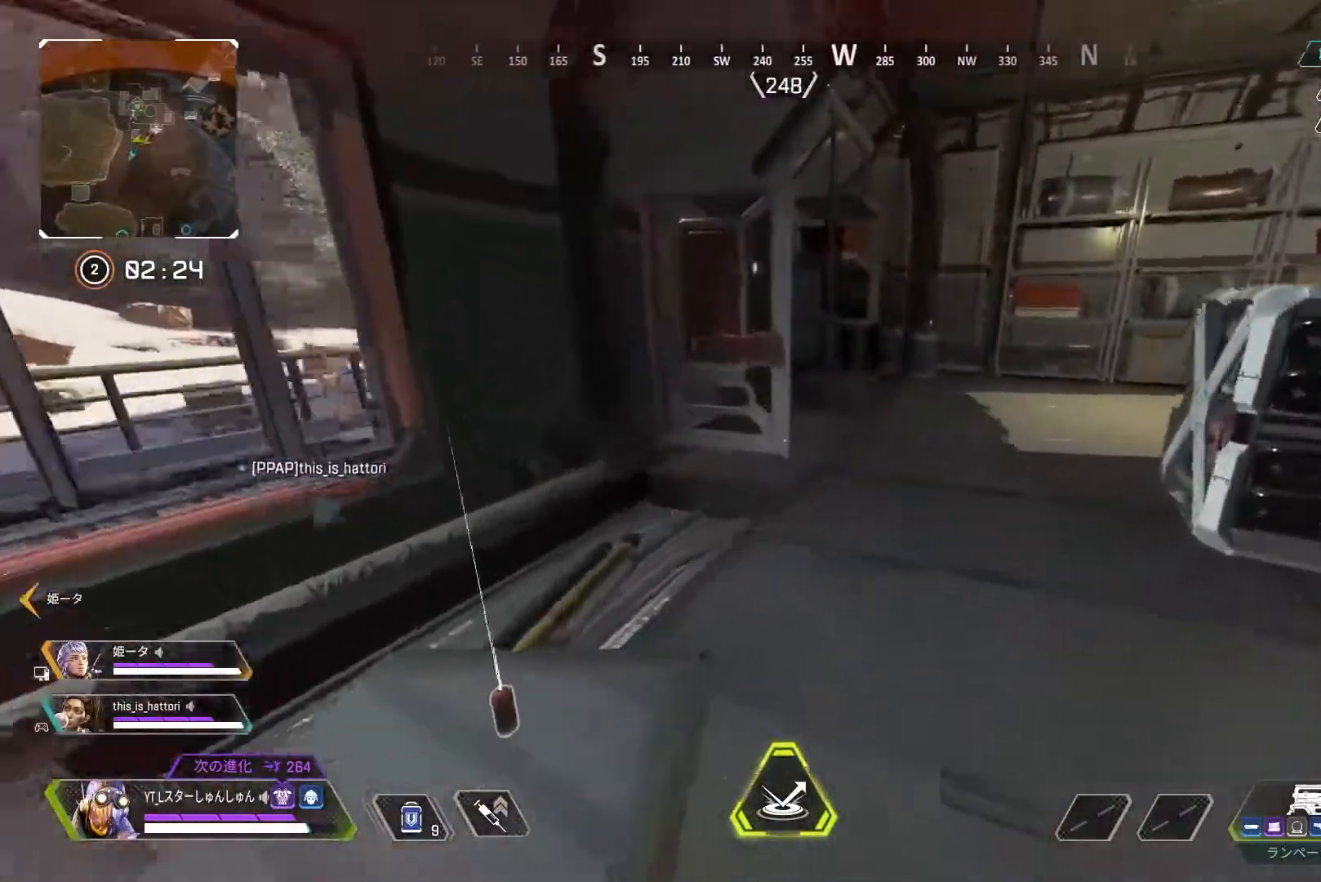
{"buttons": [], "left_stick": "up", "right_stick": "left", "events": [[17, "right_stick", "left"], [167, "right_stick", "down-left"], [200, "L1", "down"], [283, "L1", "up"], [400, "right_stick", "left"]]}
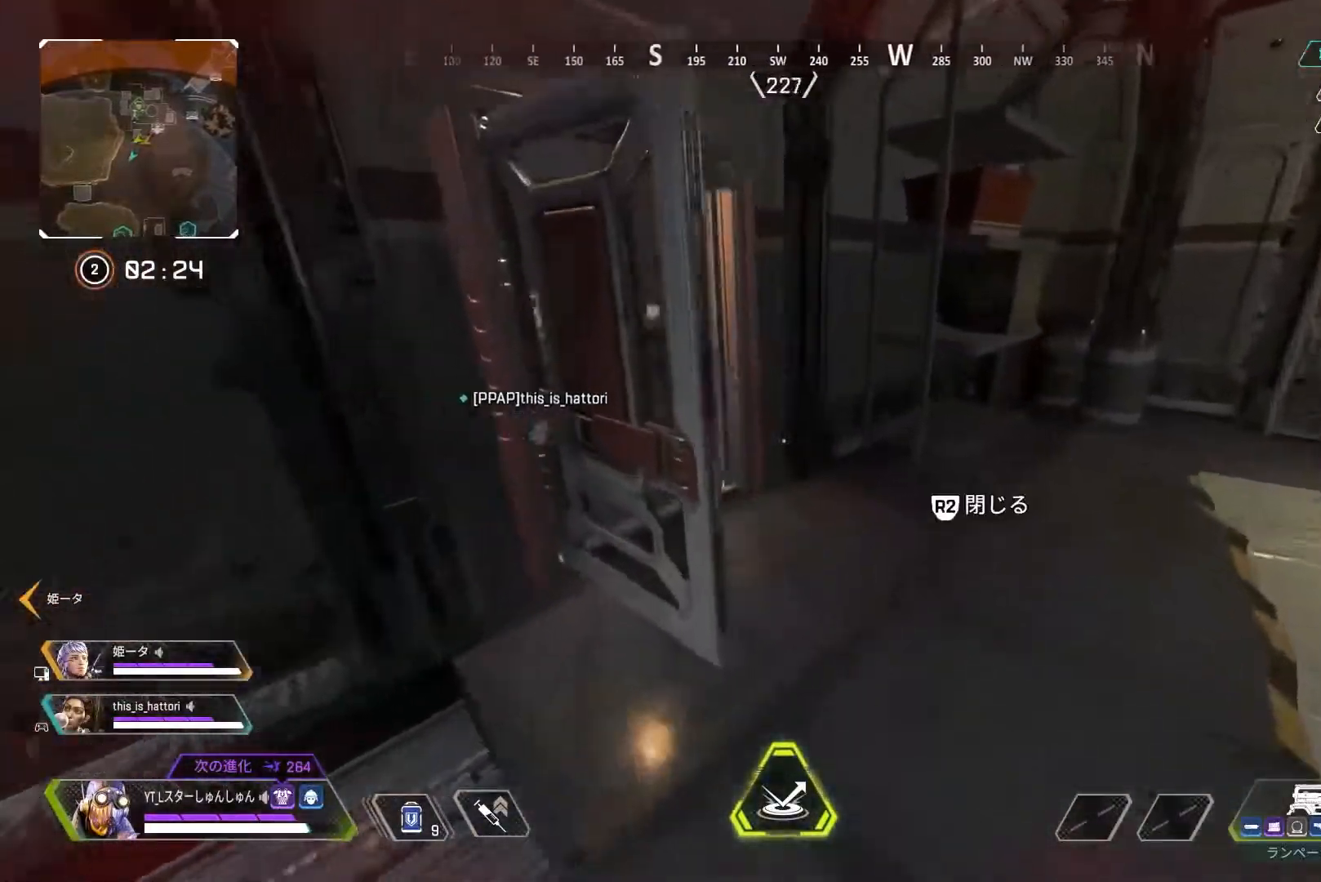
{"buttons": [], "left_stick": "up", "right_stick": "left", "events": []}